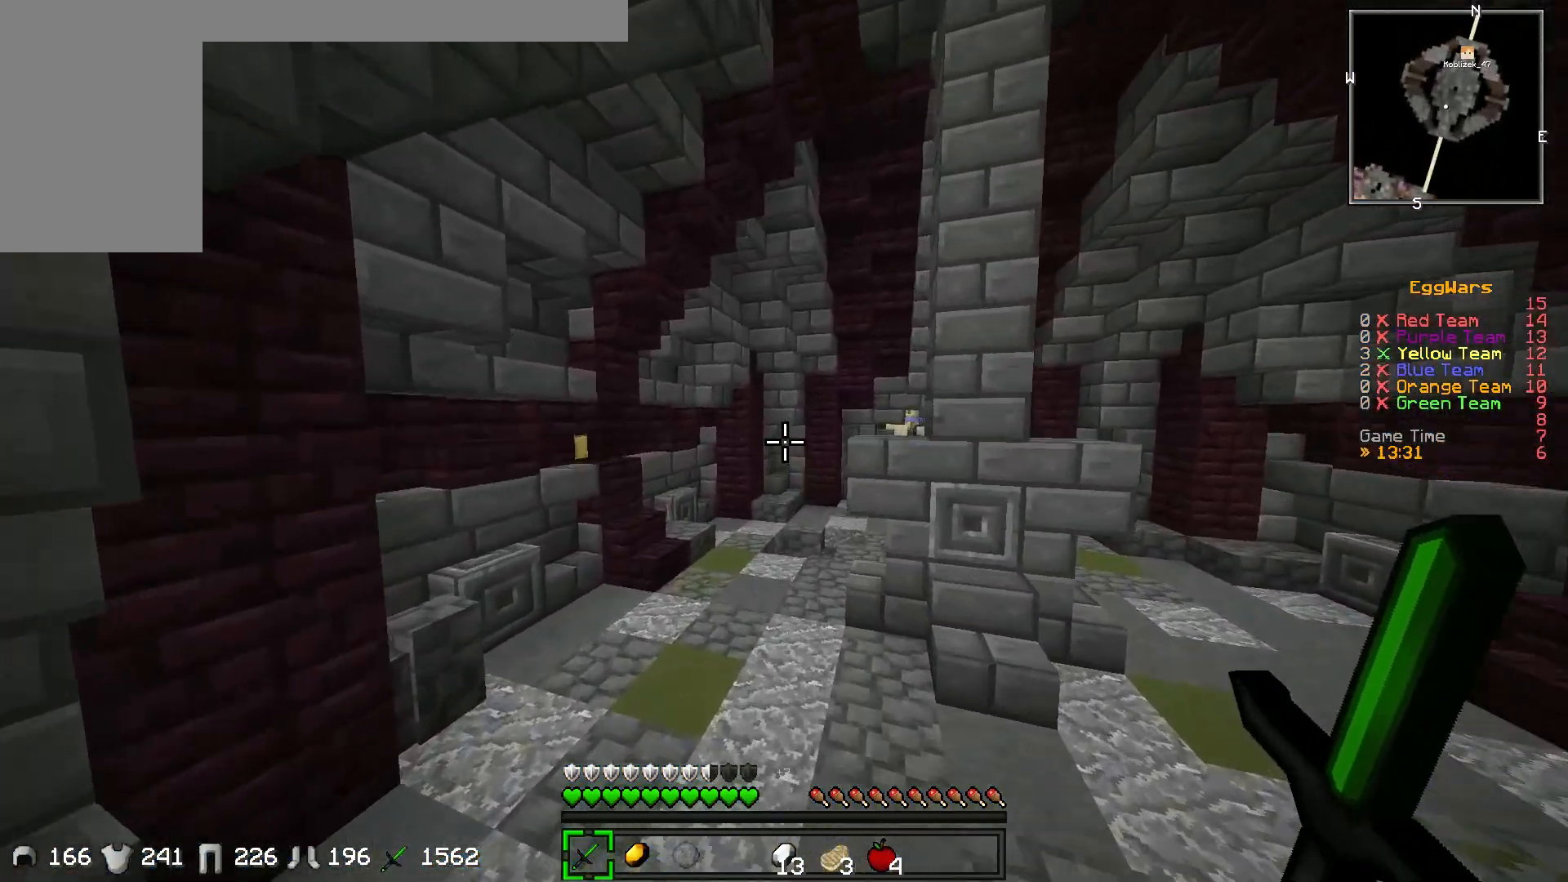
Gameplay with keyboard; each line is a JSON object with the keys held at the frame after it. "events" lists presses ("down") and releases ("up") of "a", "d", "s" and "w" between this image and that frame as [ms after this image, input, new state], when the widget could be followed in between. No other keys are recorded. Mouse input is not recorded.
{"keys": ["w"], "events": []}
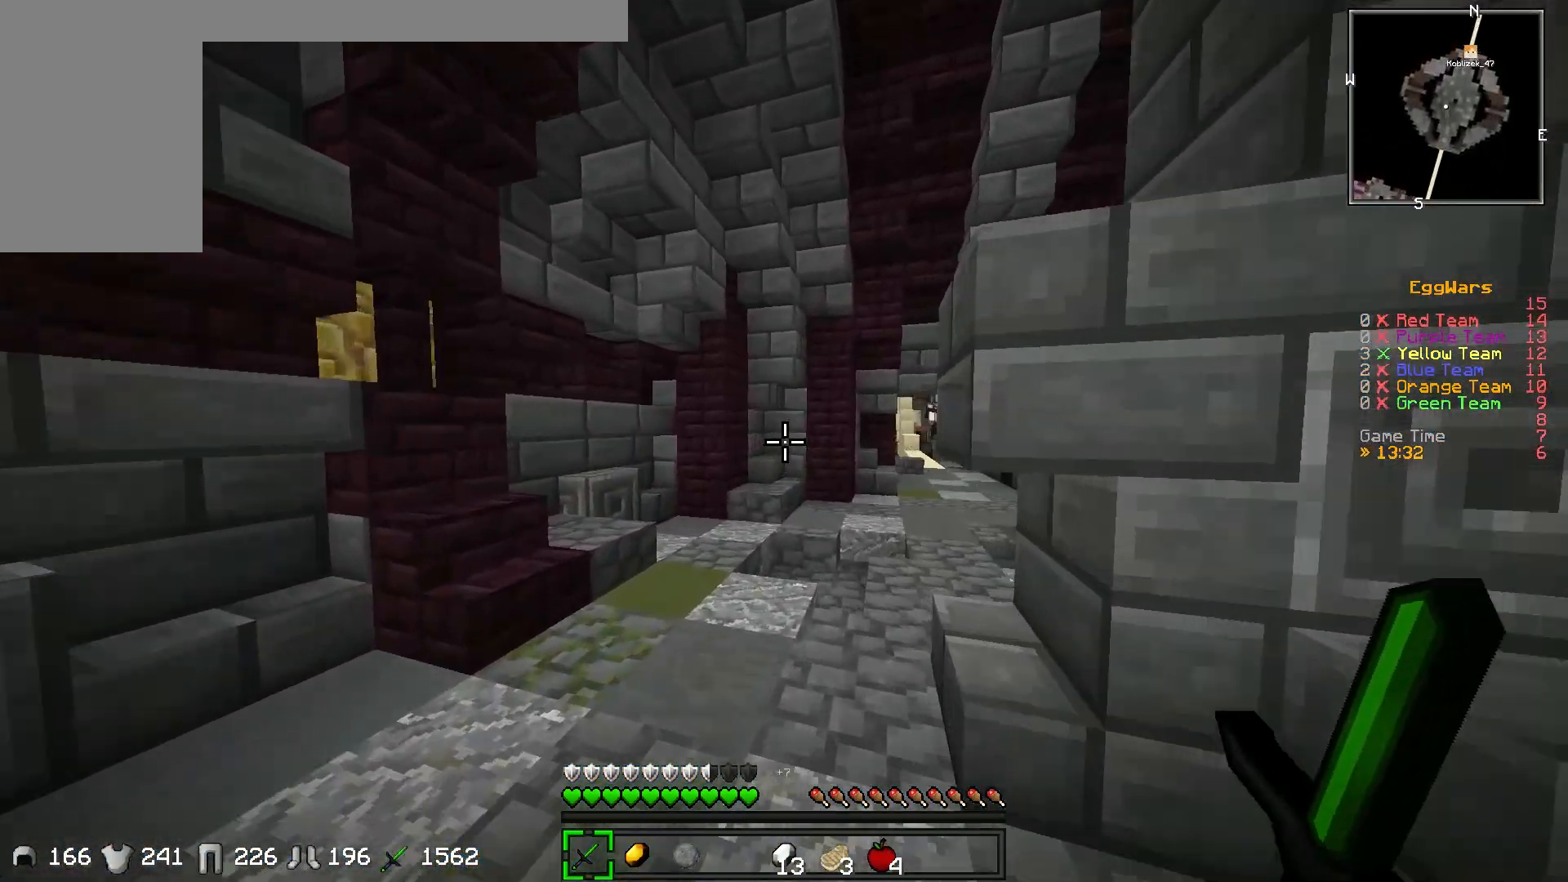
{"keys": ["w"], "events": []}
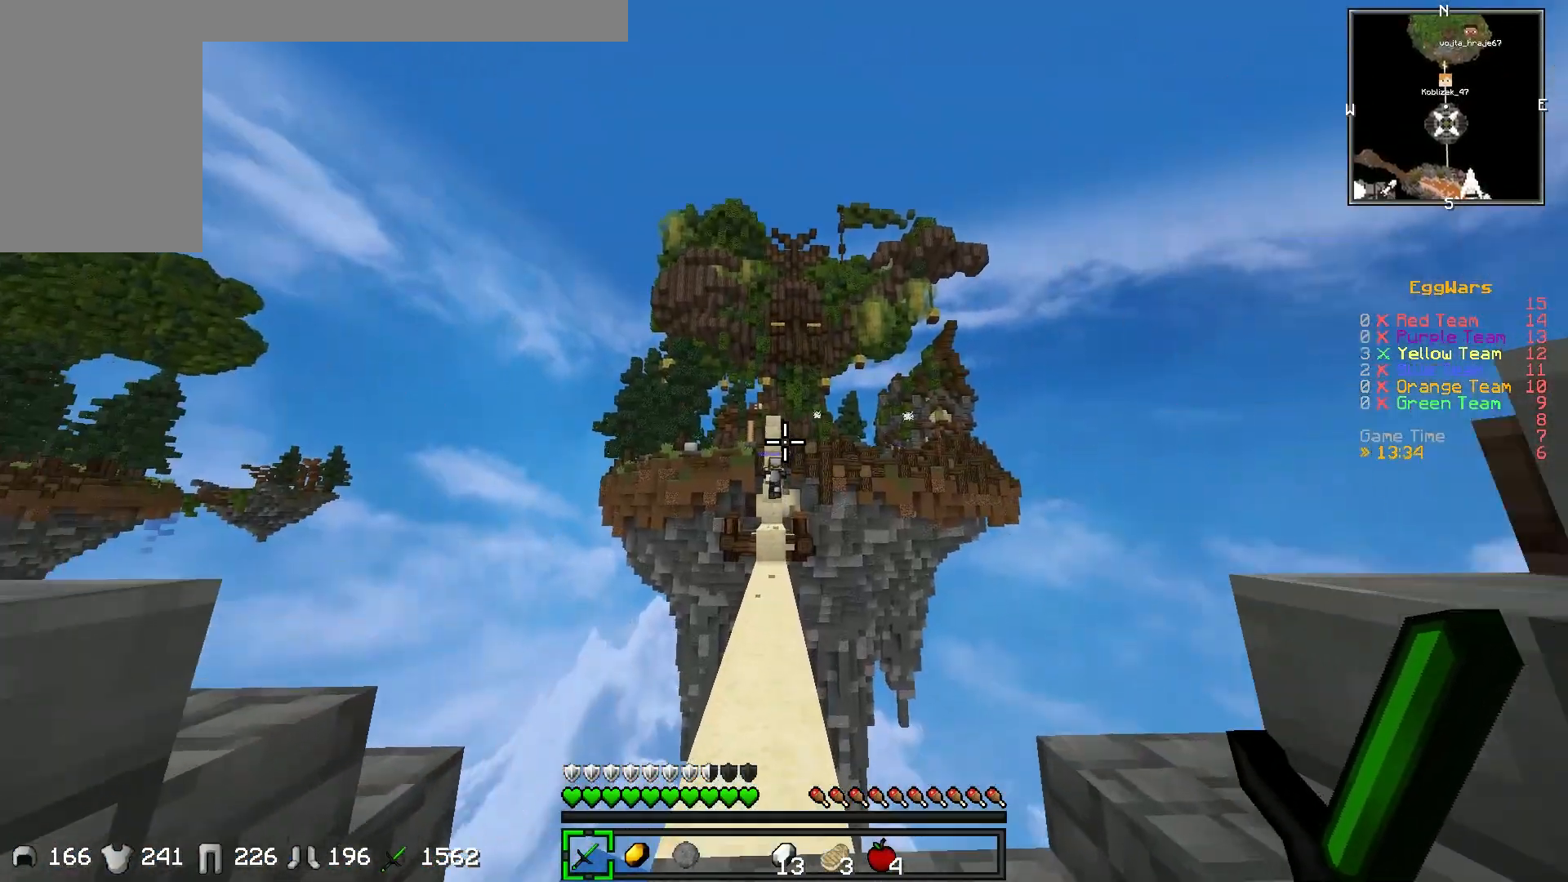
{"keys": ["w"], "events": []}
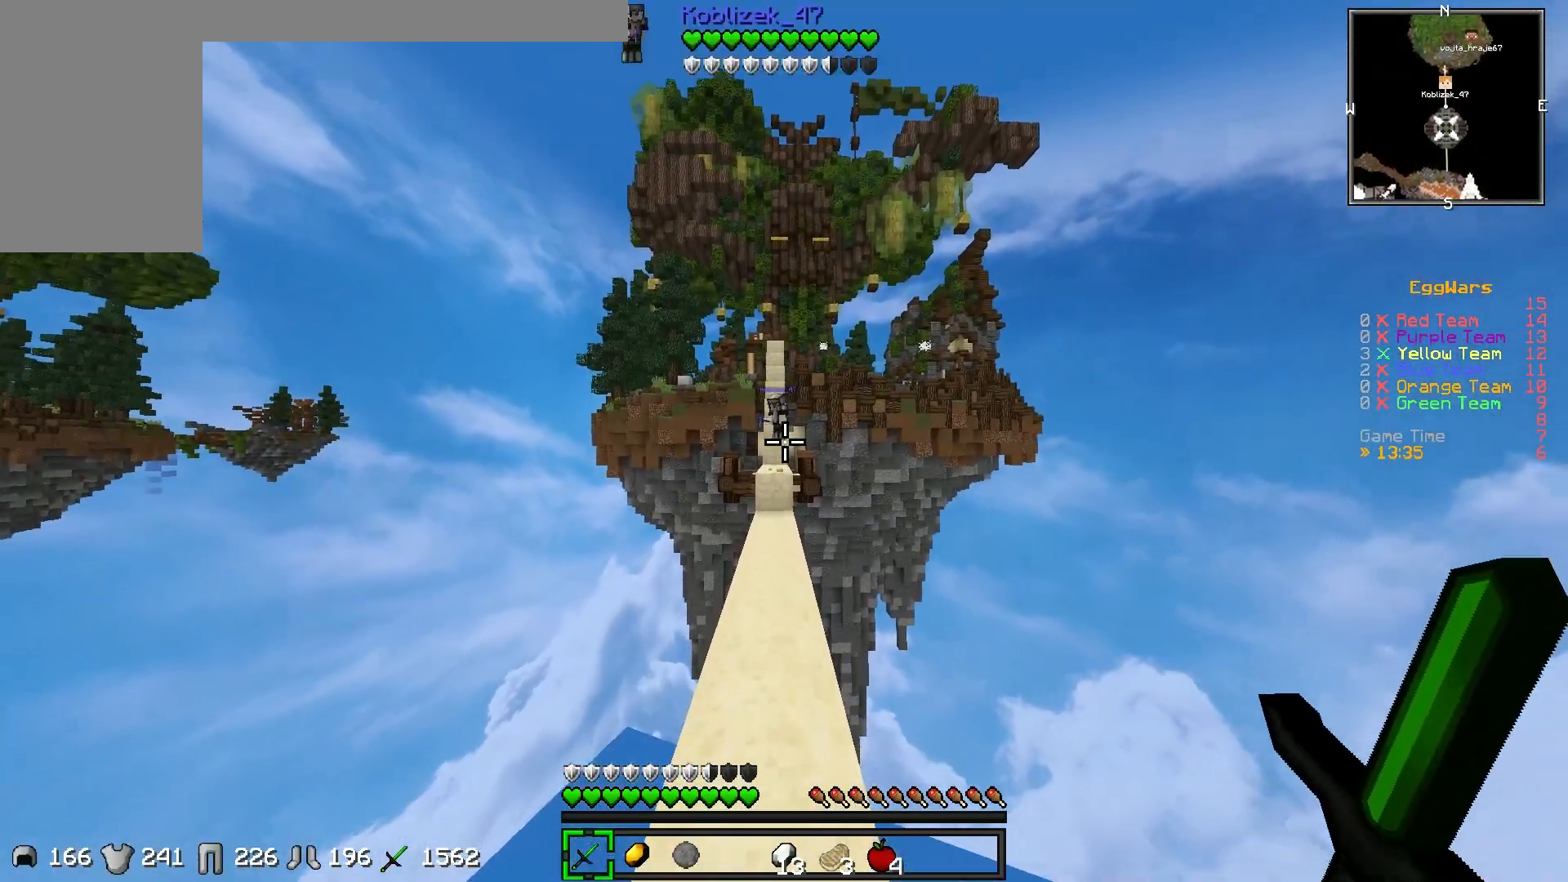
{"keys": ["w"], "events": []}
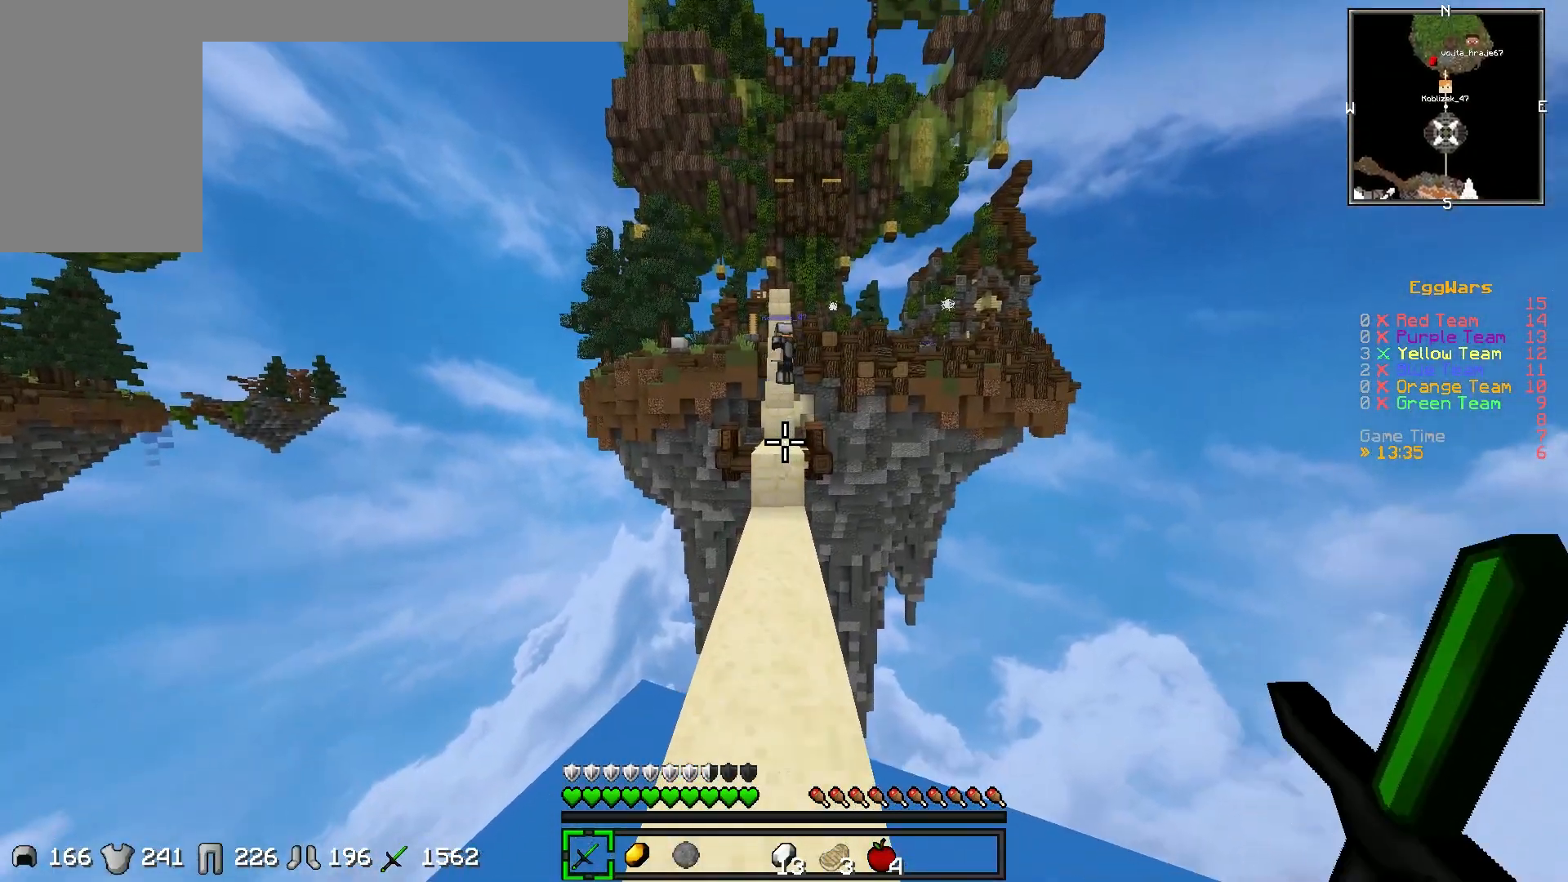
{"keys": ["w"], "events": []}
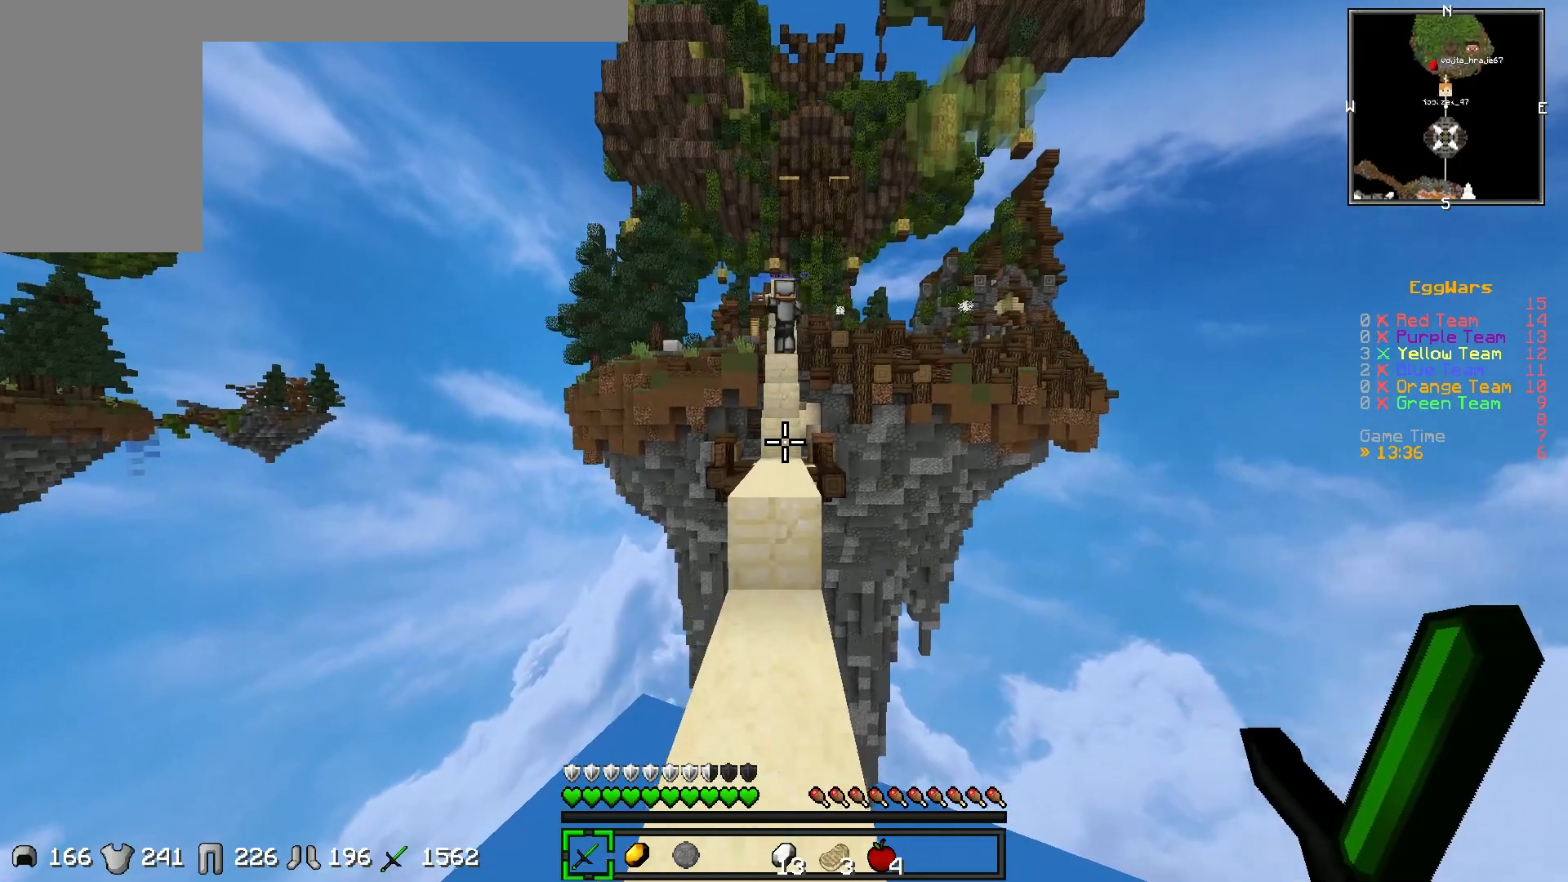
{"keys": ["w"], "events": []}
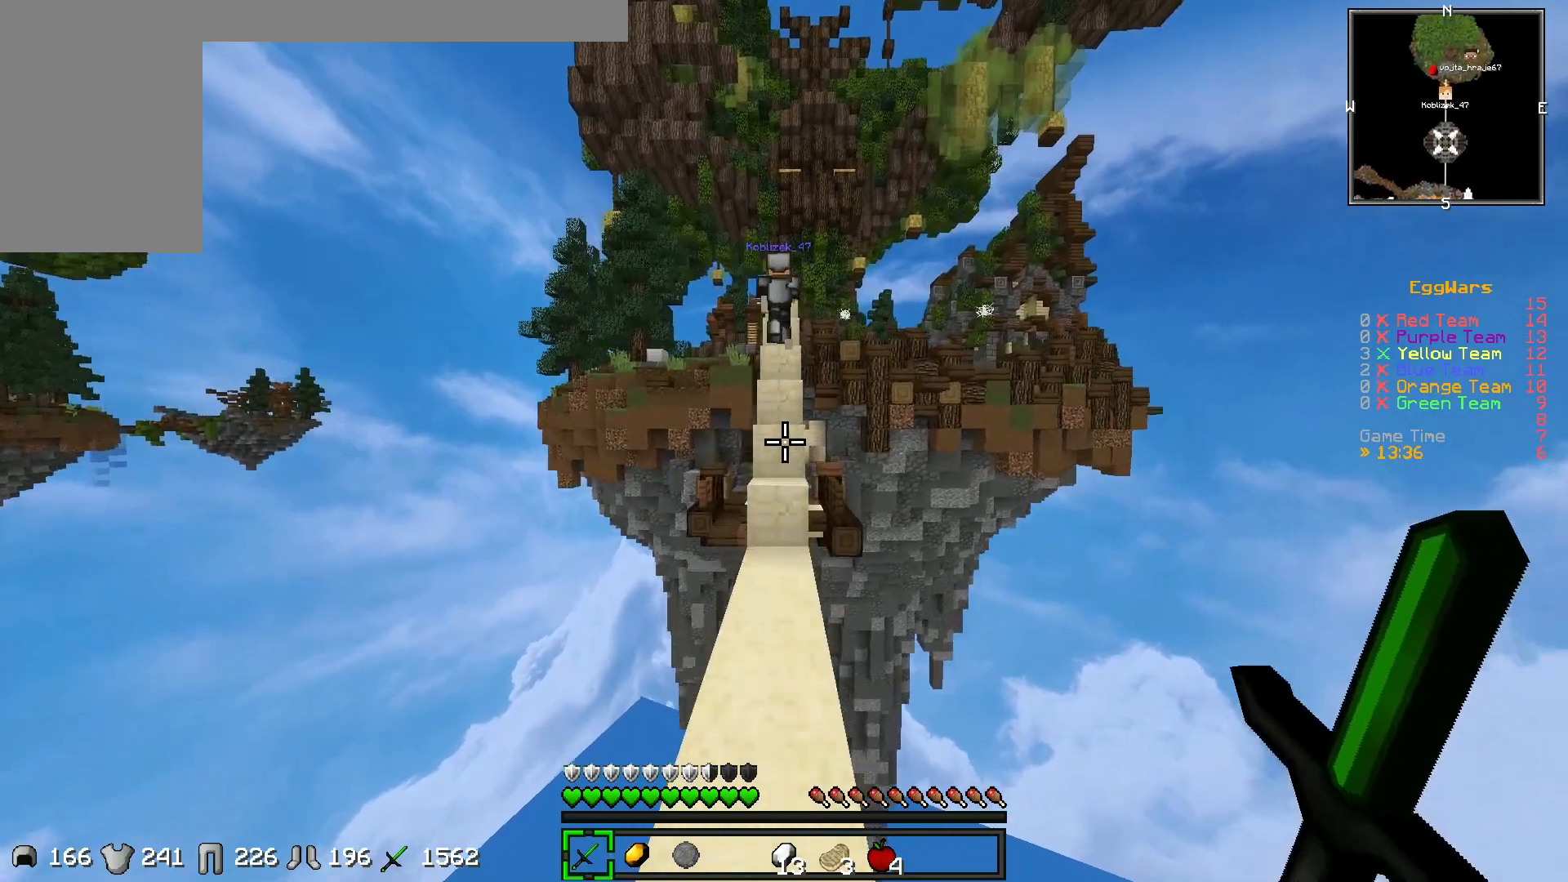
{"keys": ["w"], "events": []}
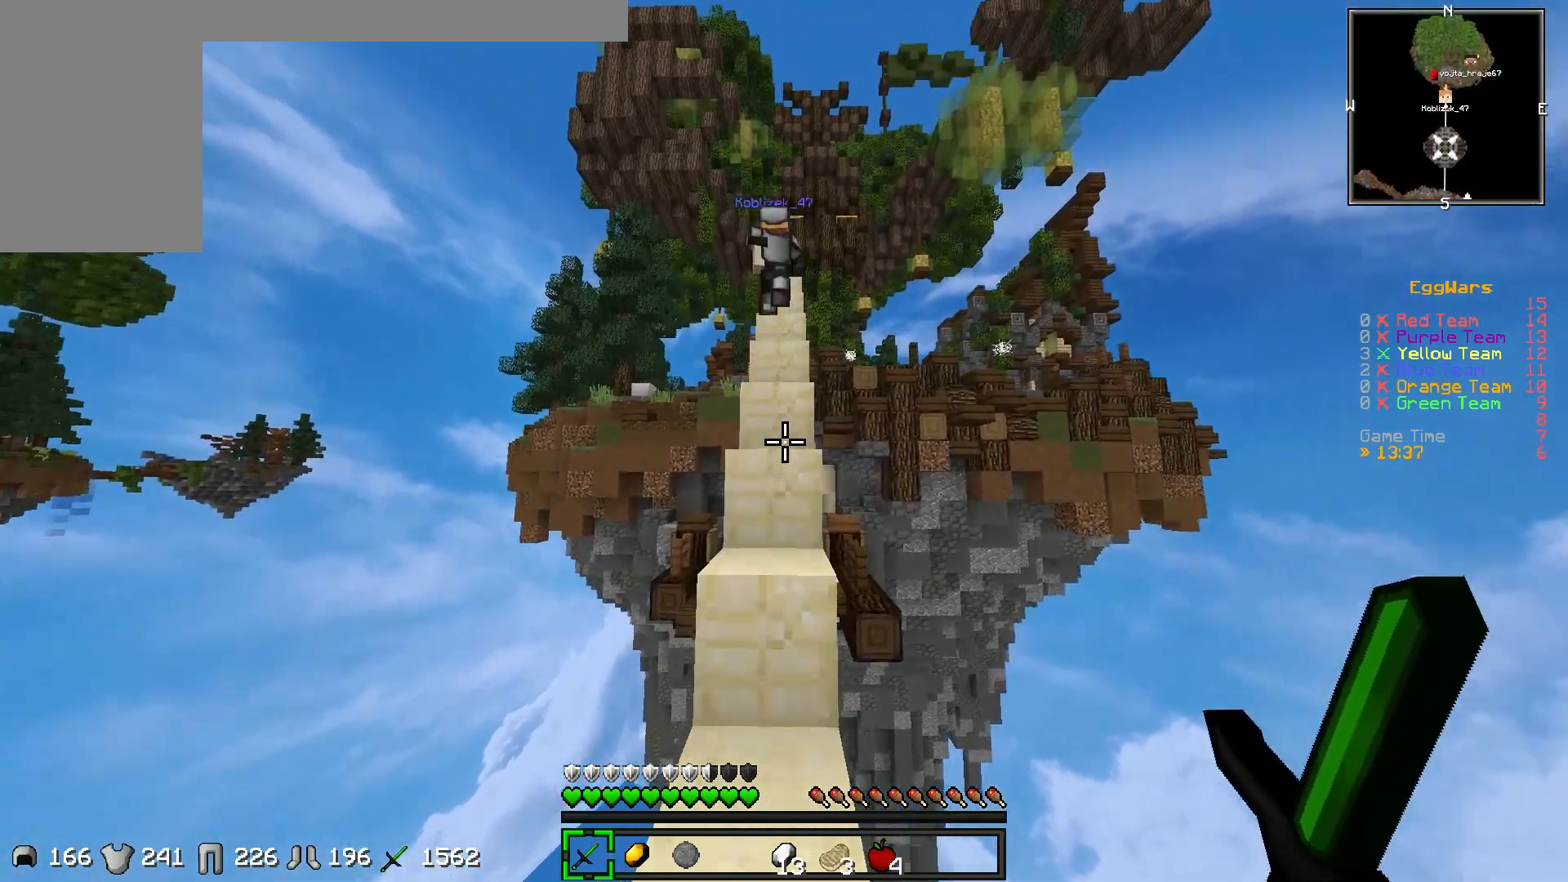
{"keys": ["w"], "events": []}
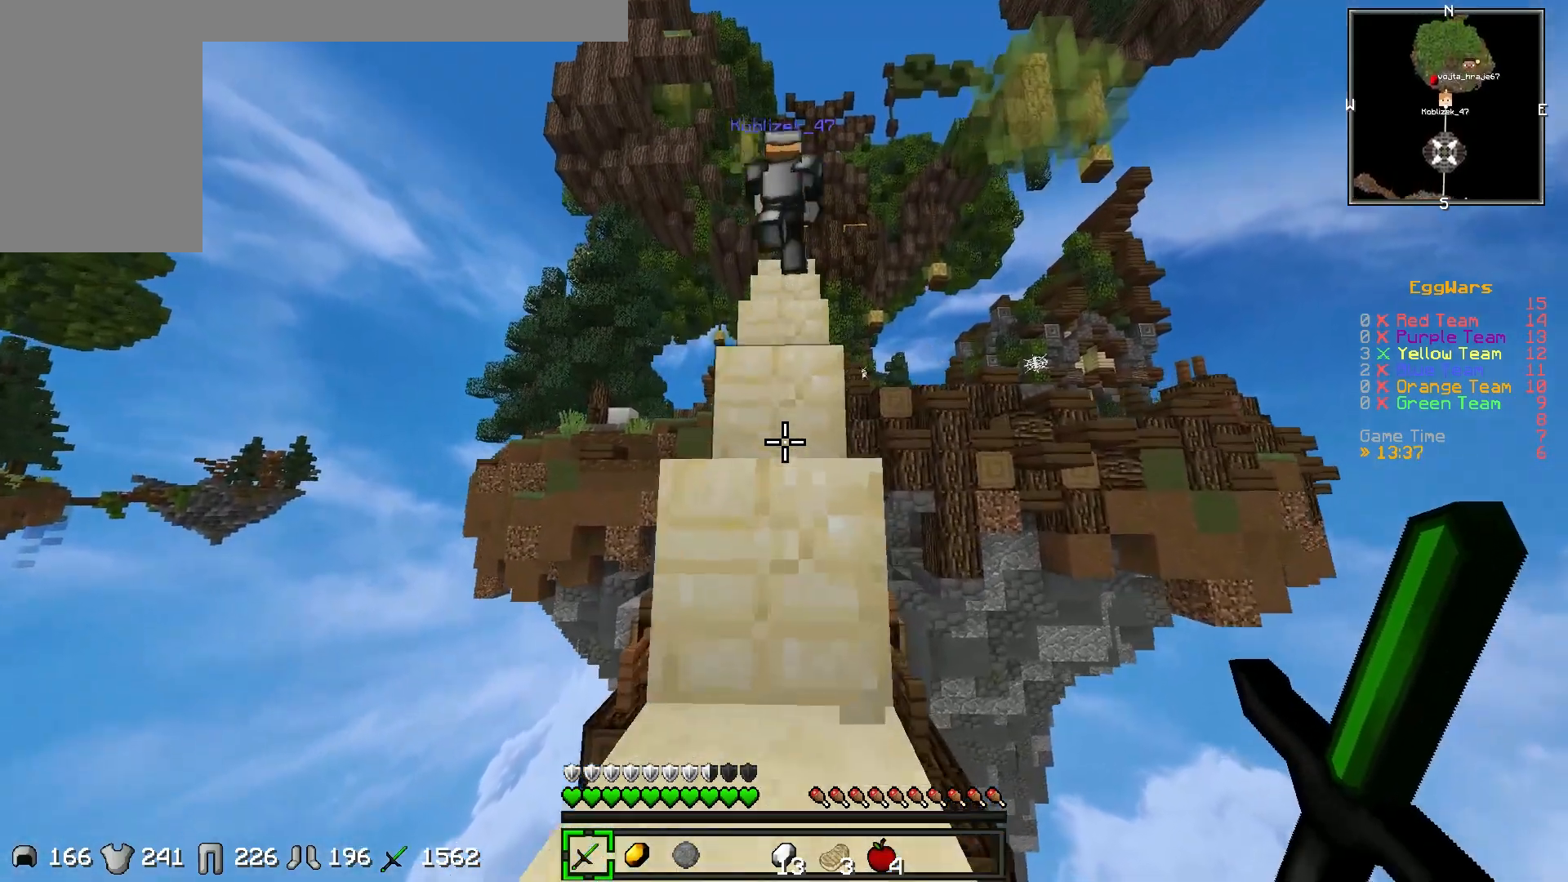
{"keys": ["w"], "events": []}
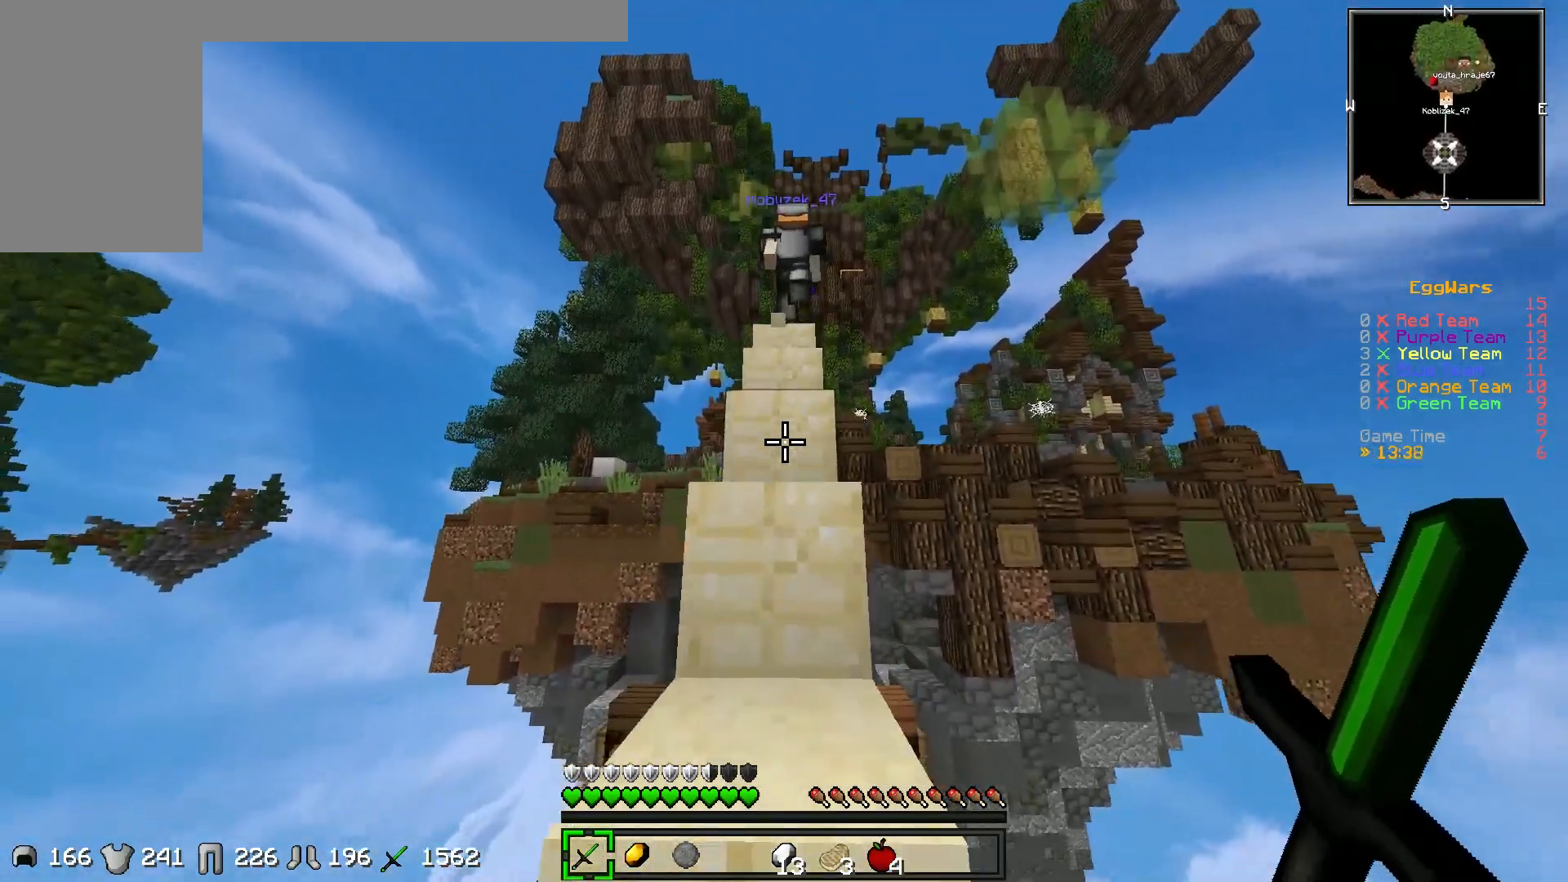
{"keys": ["w"], "events": []}
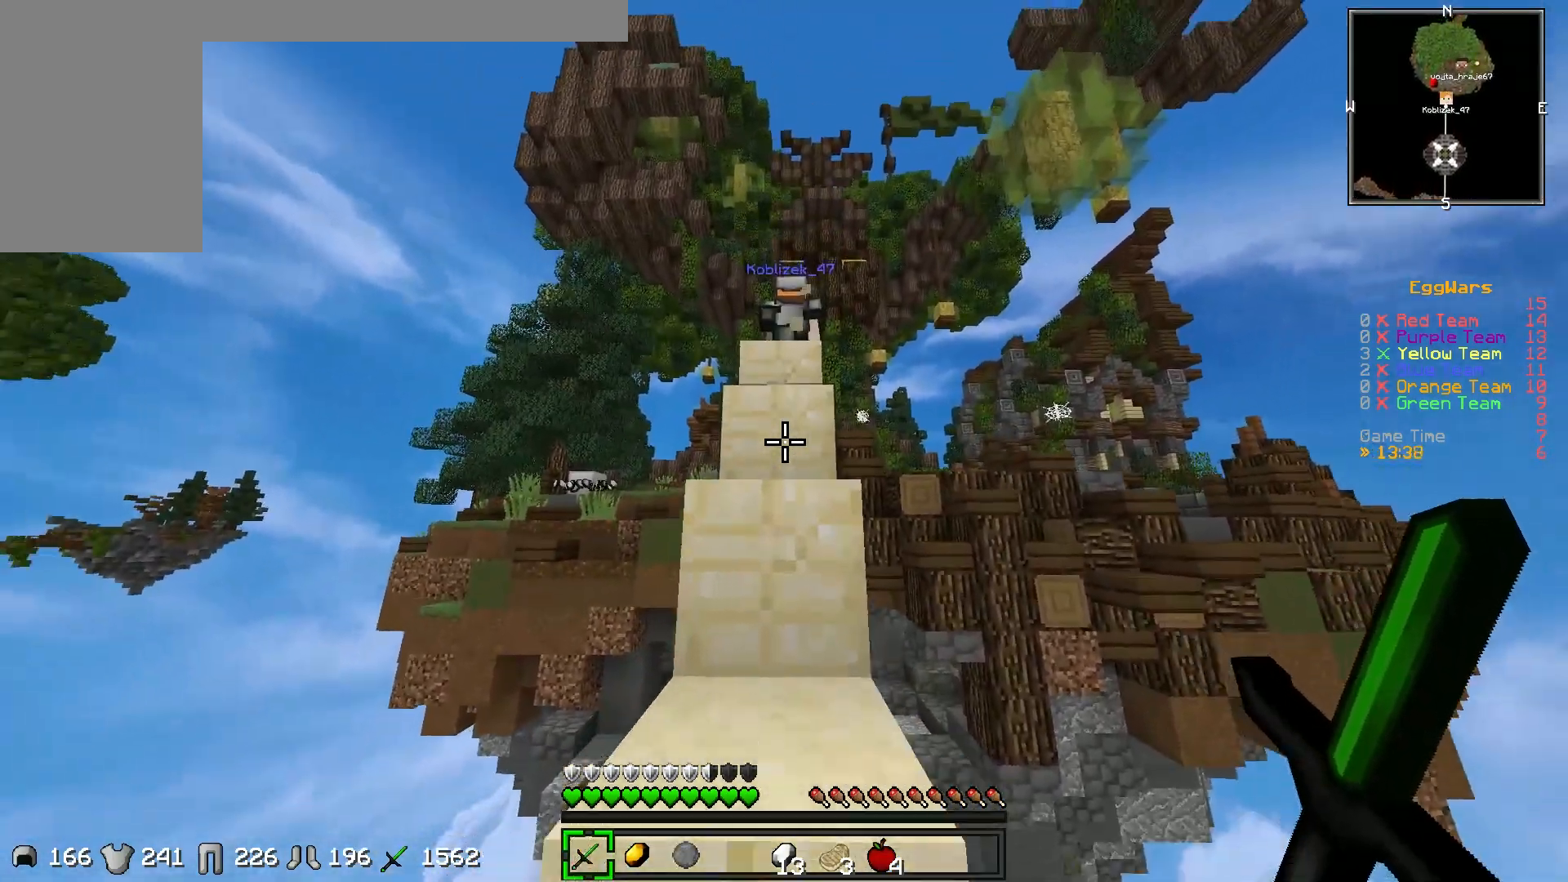
{"keys": ["w"], "events": []}
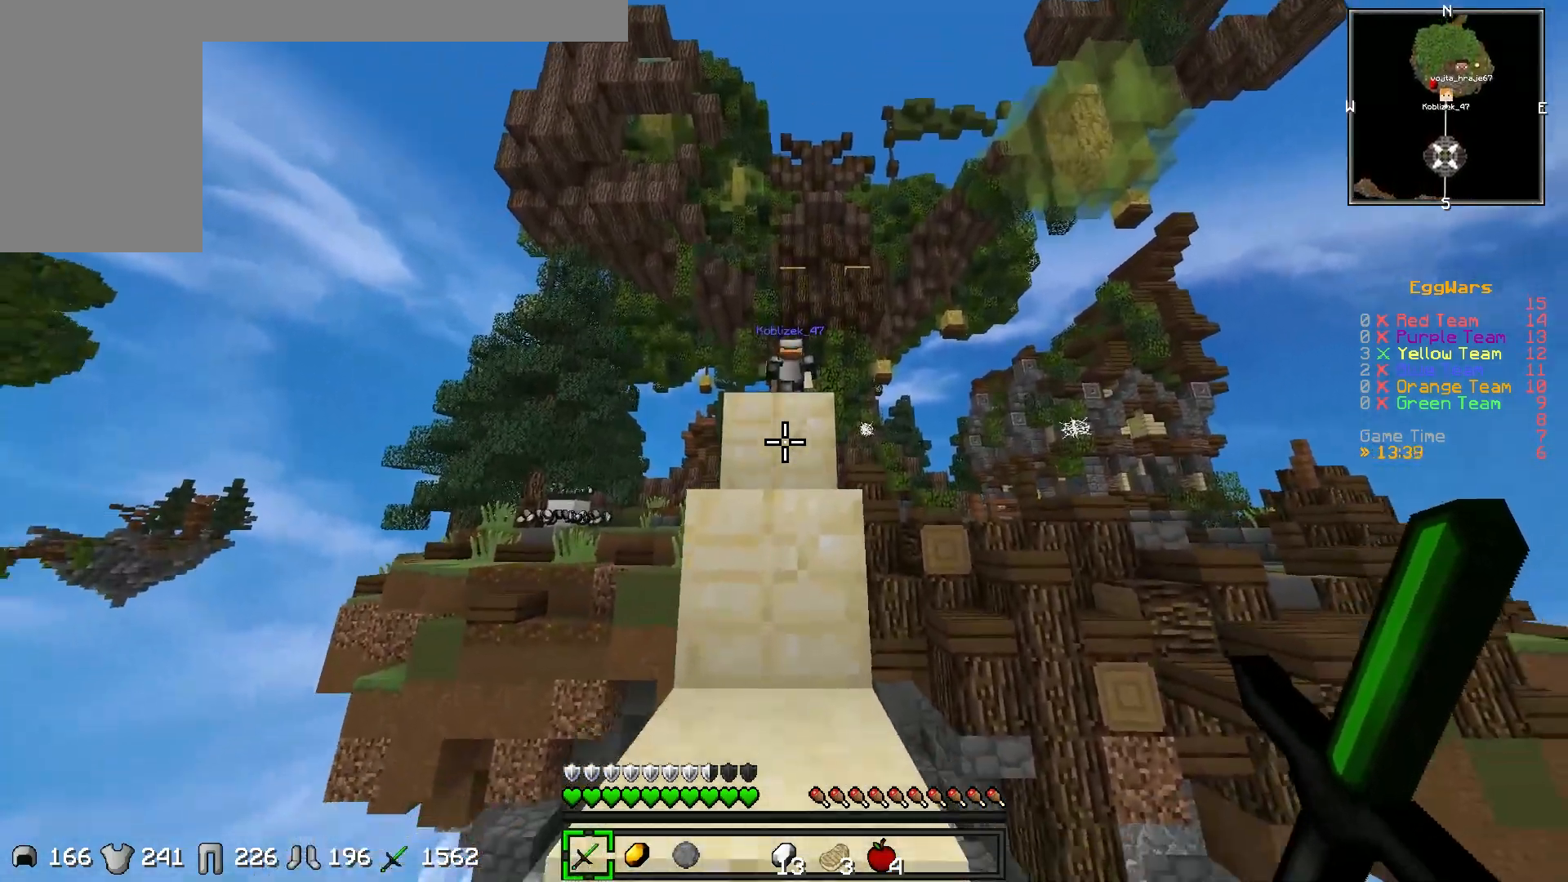
{"keys": ["w"], "events": []}
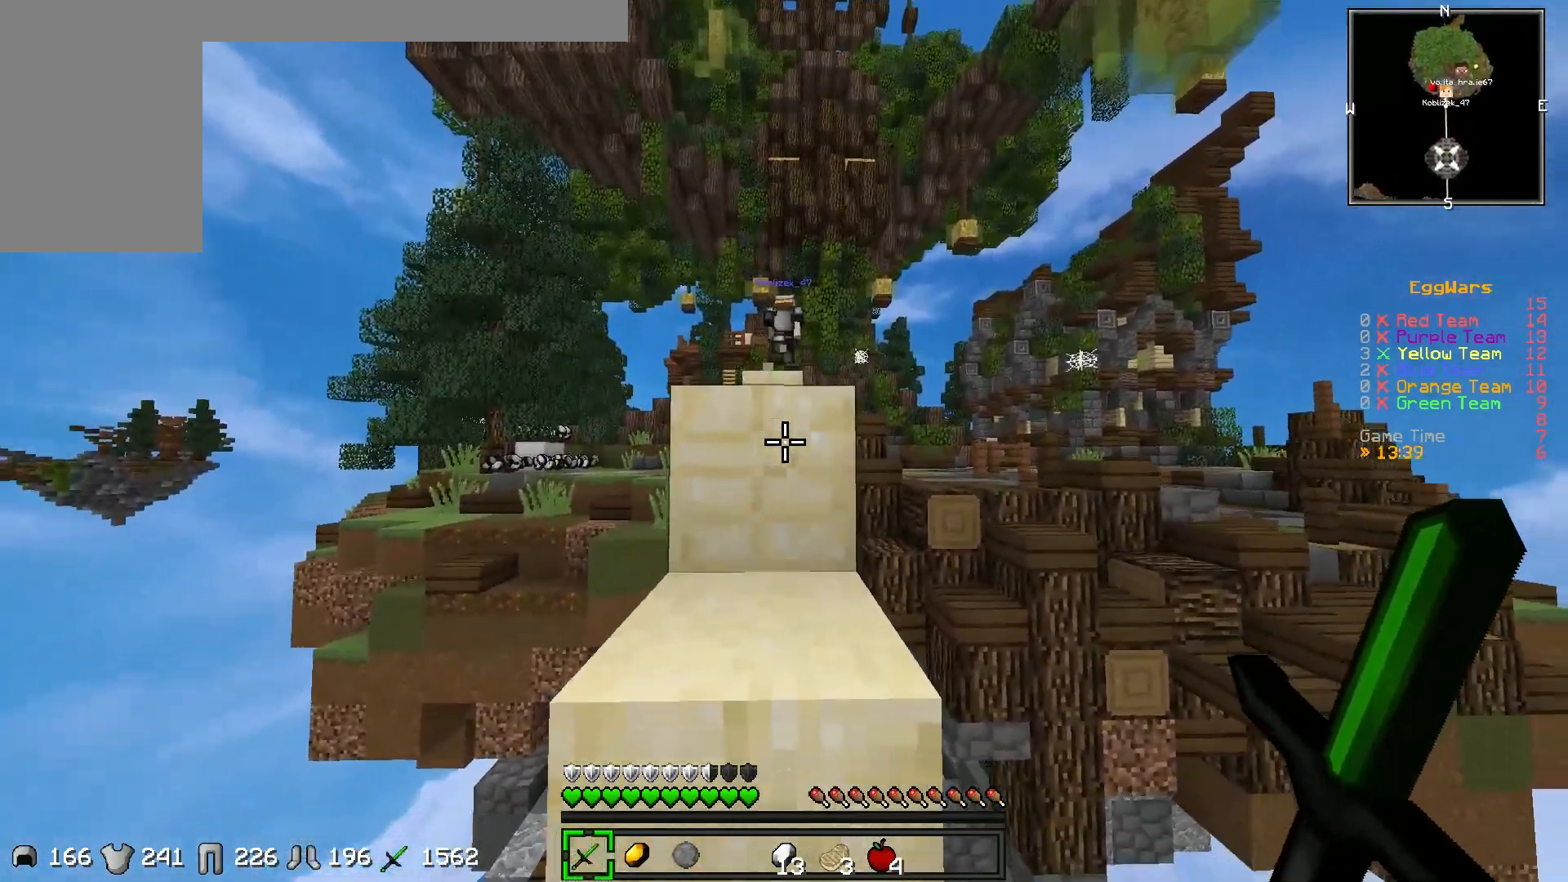
{"keys": ["w"], "events": []}
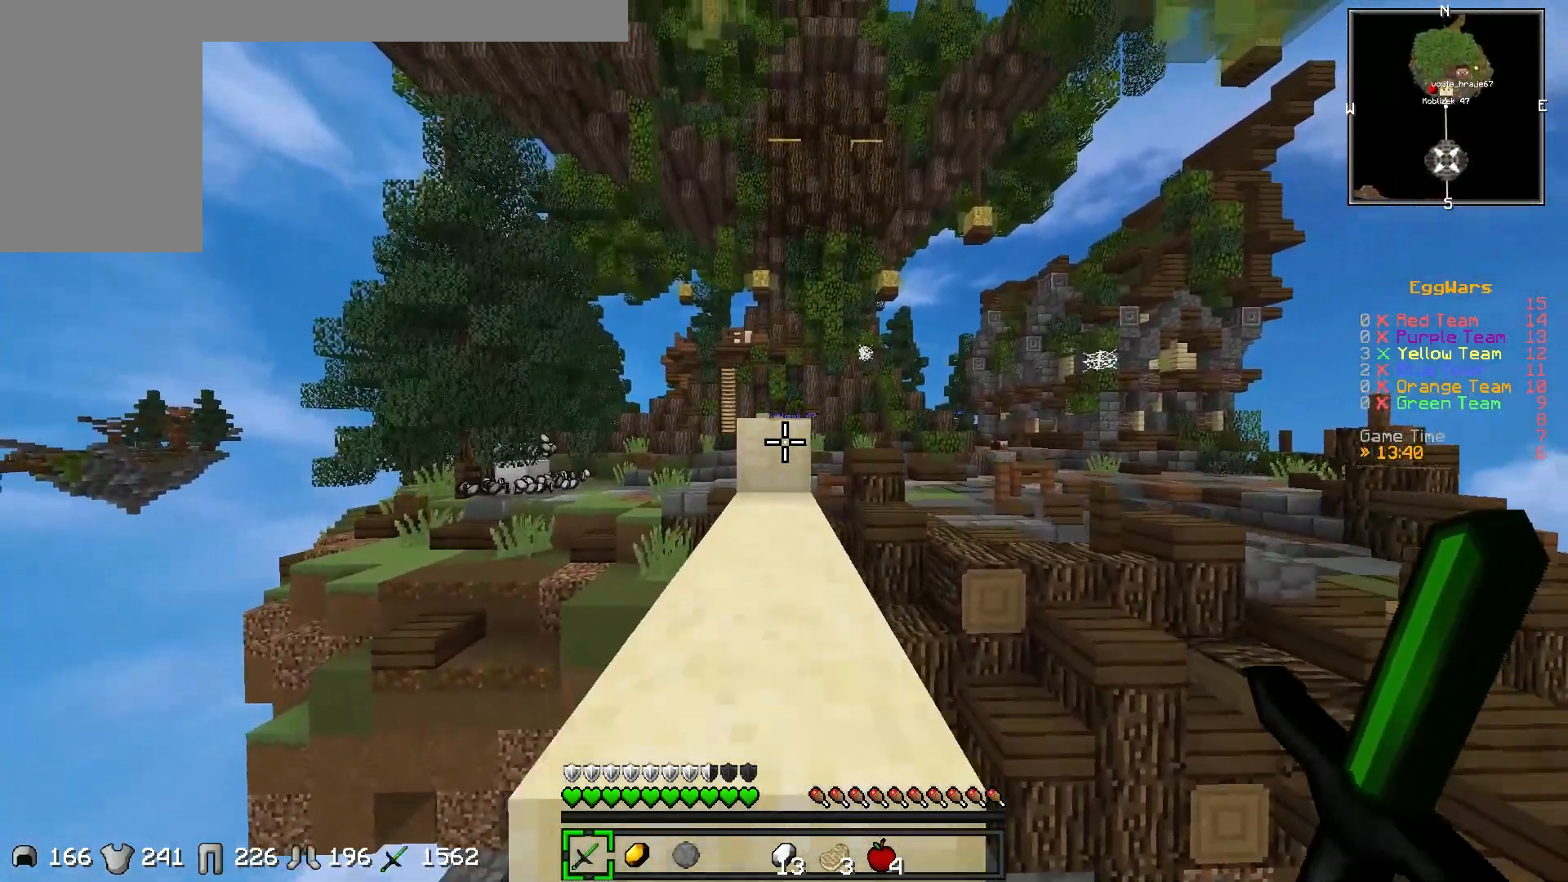
{"keys": ["w"], "events": []}
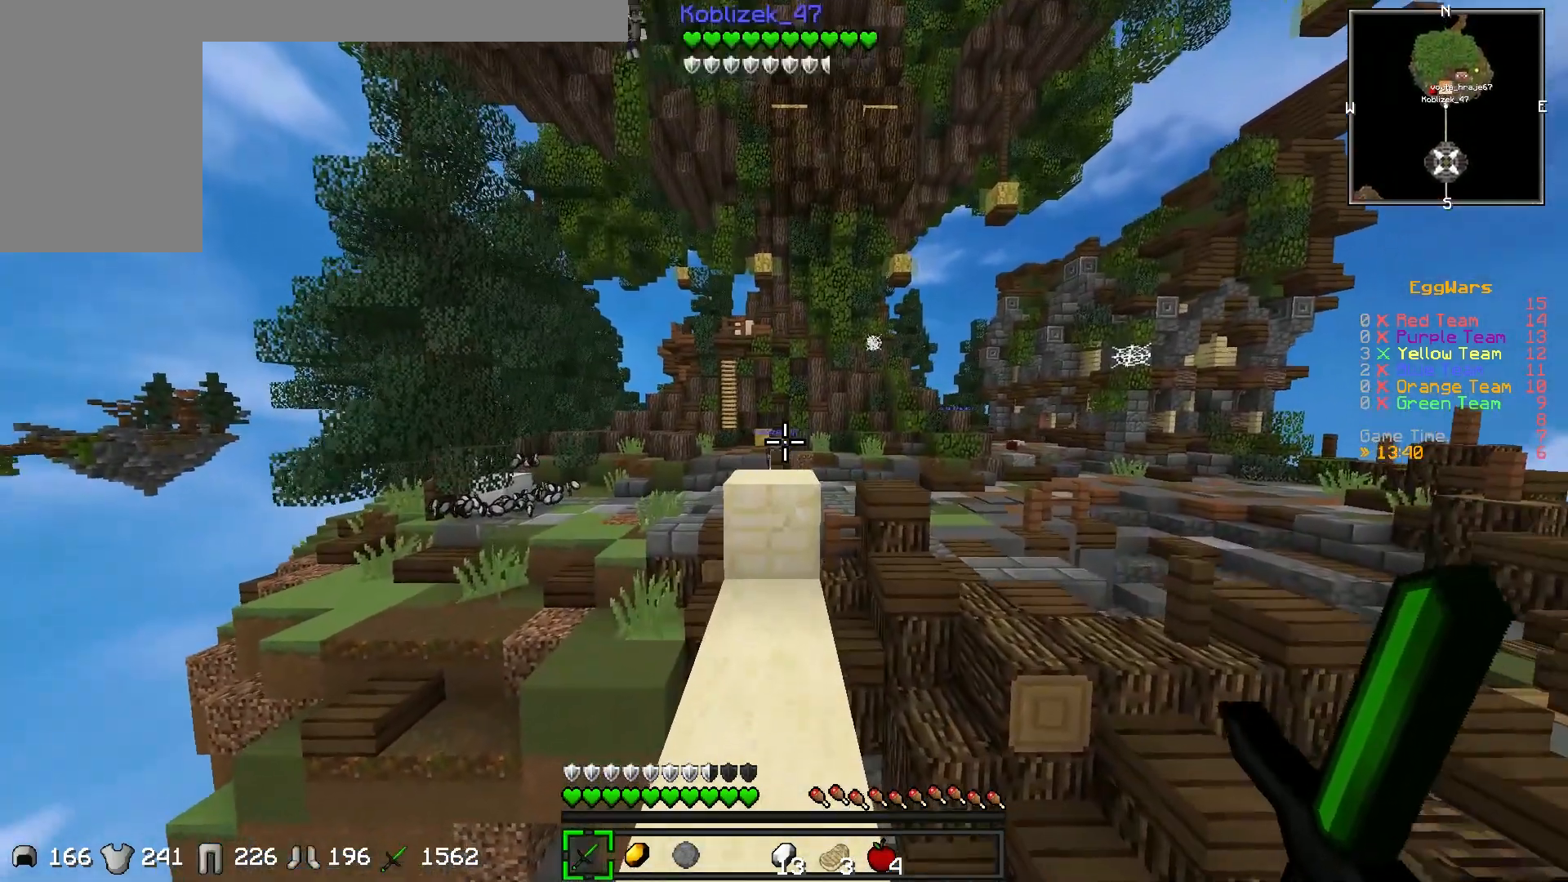
{"keys": ["w"], "events": []}
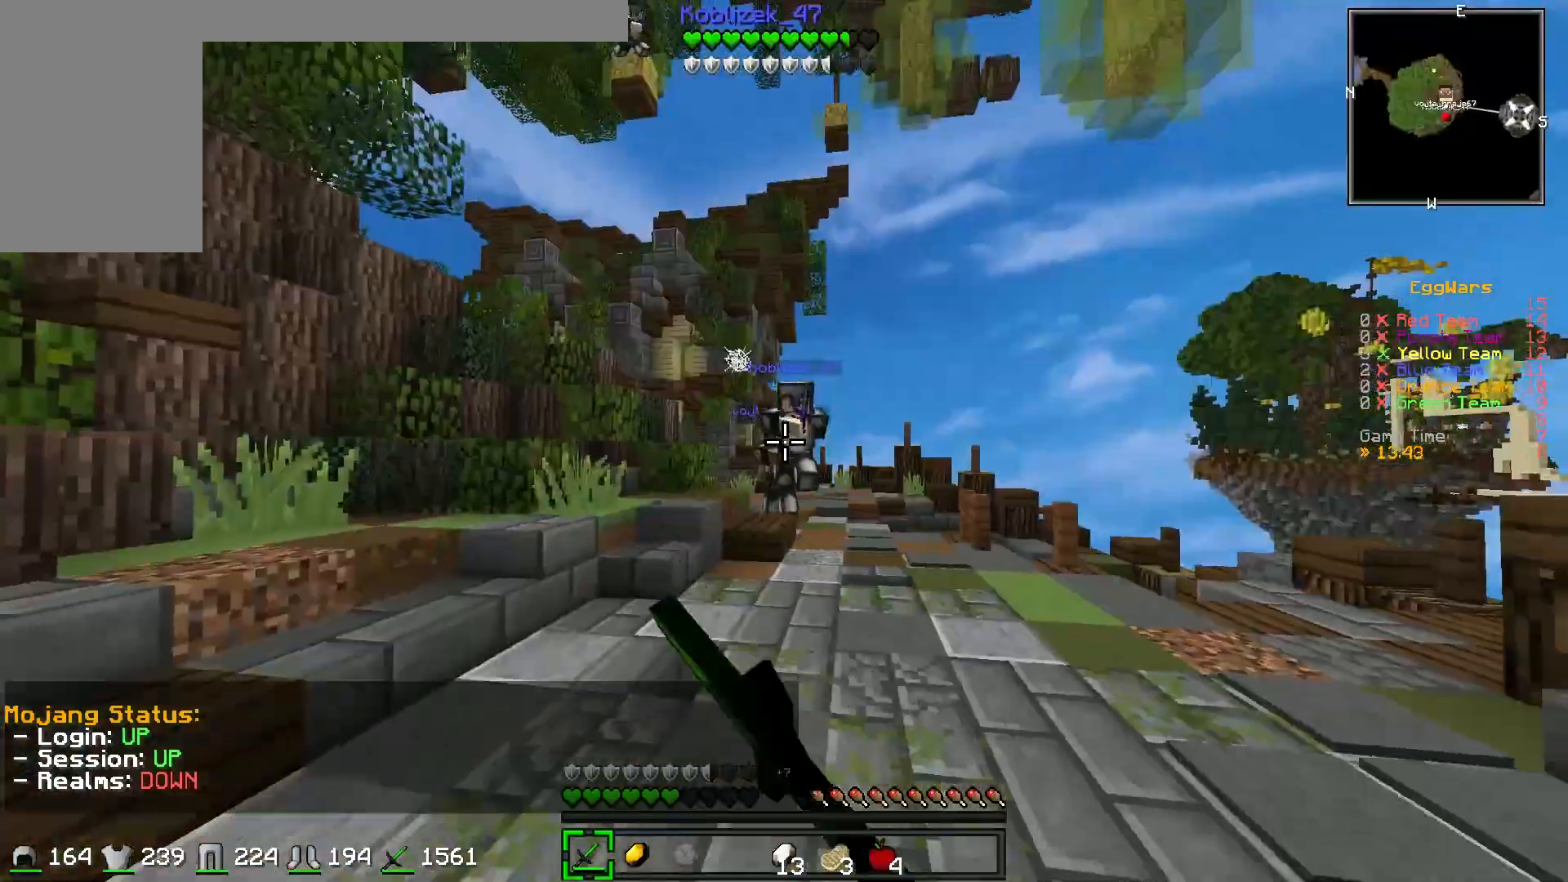
{"keys": ["w"], "events": [[217, "d", "down"], [400, "d", "up"]]}
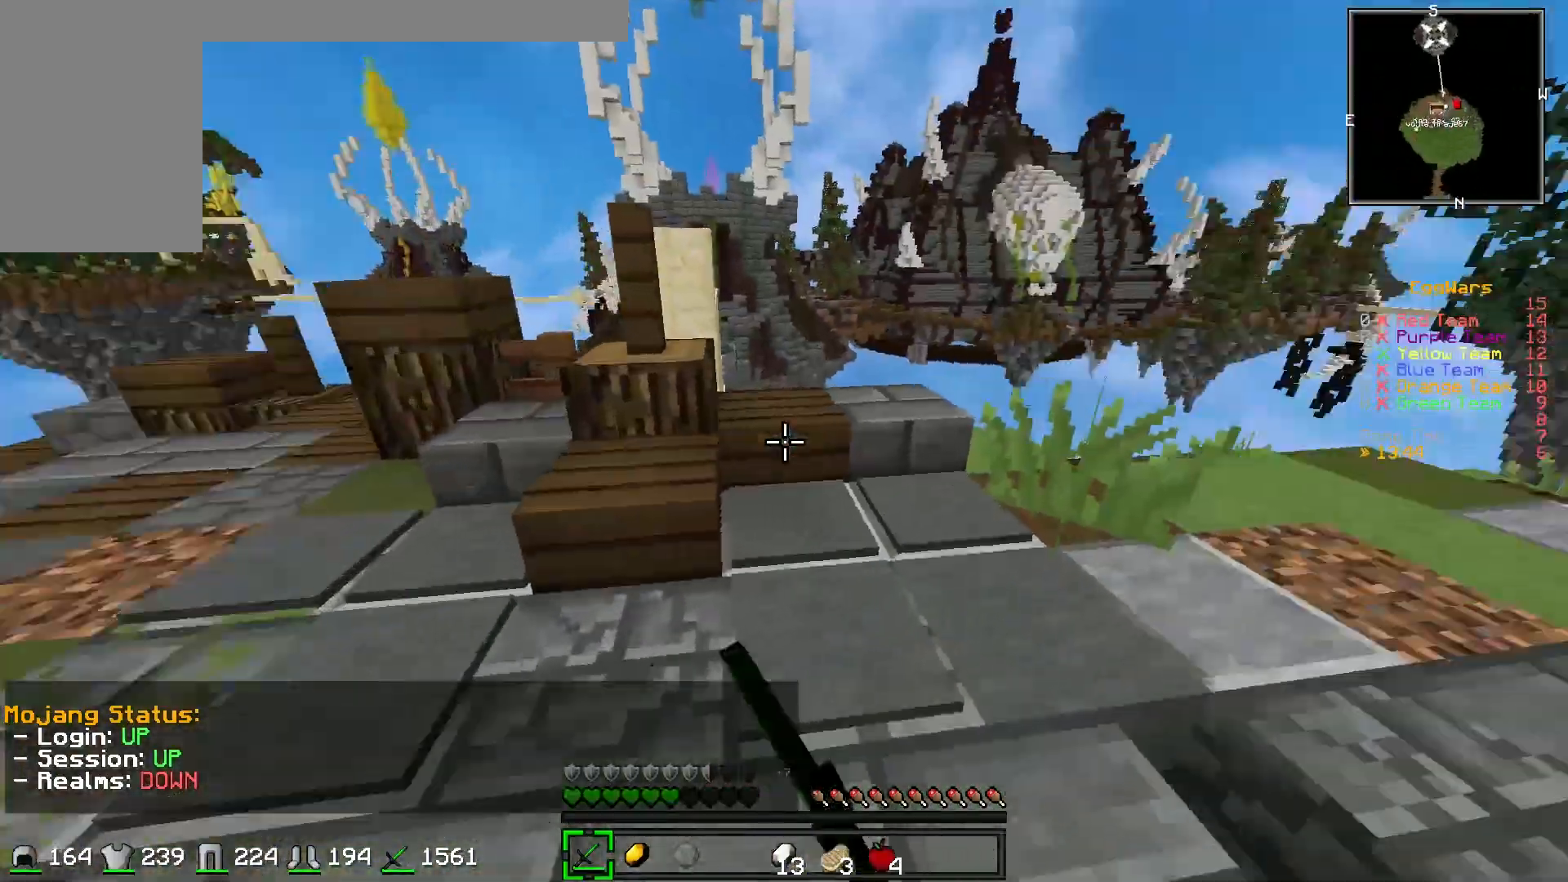
{"keys": ["a", "w"], "events": [[433, "a", "down"]]}
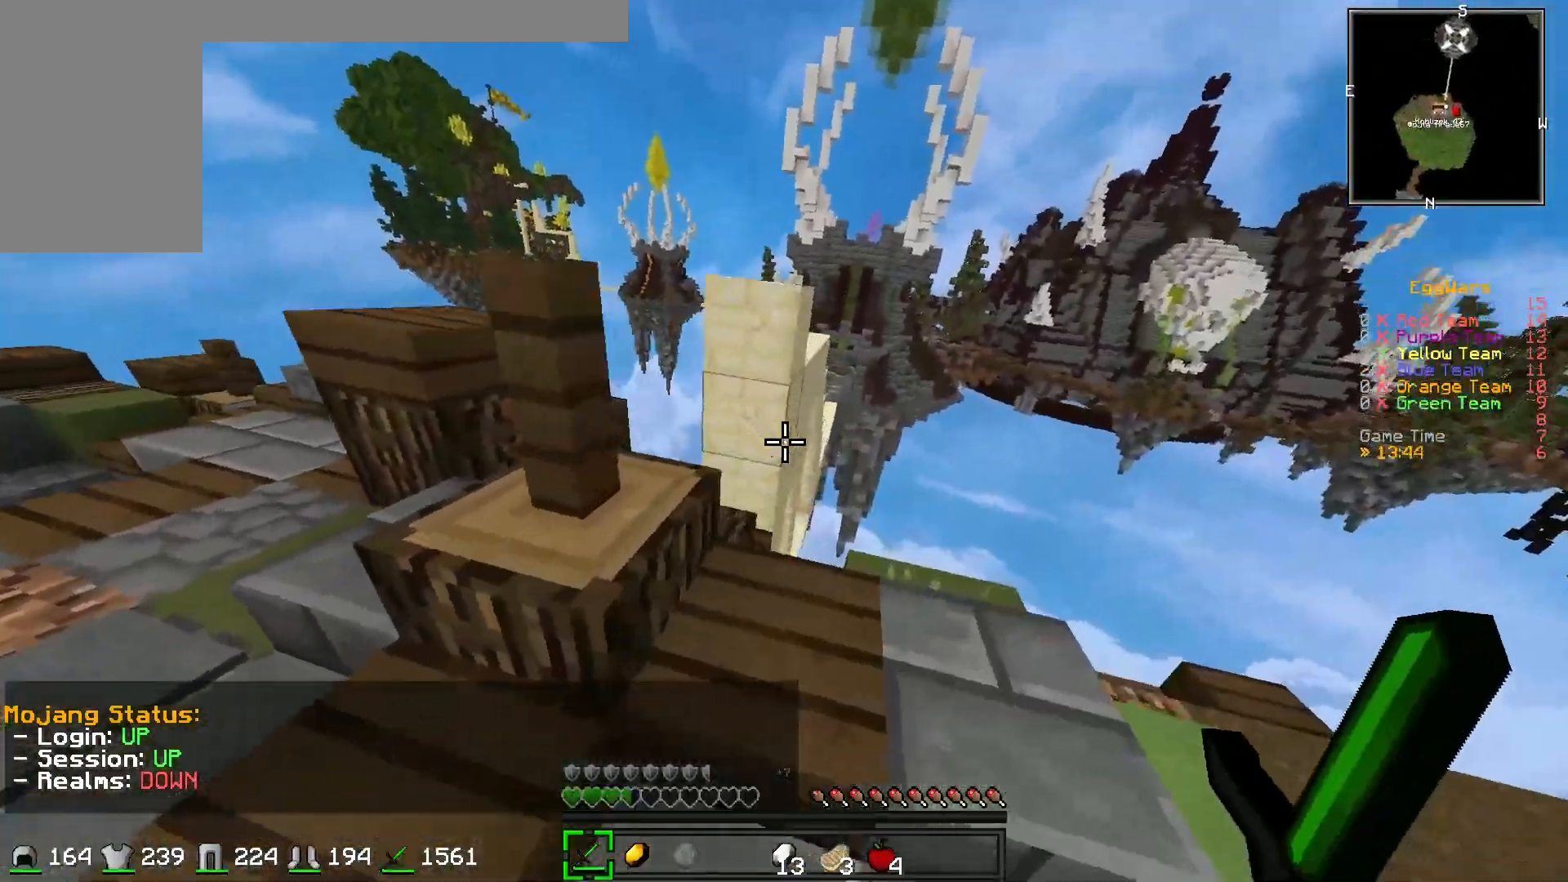
{"keys": ["a", "w"], "events": [[283, "a", "up"], [483, "a", "down"]]}
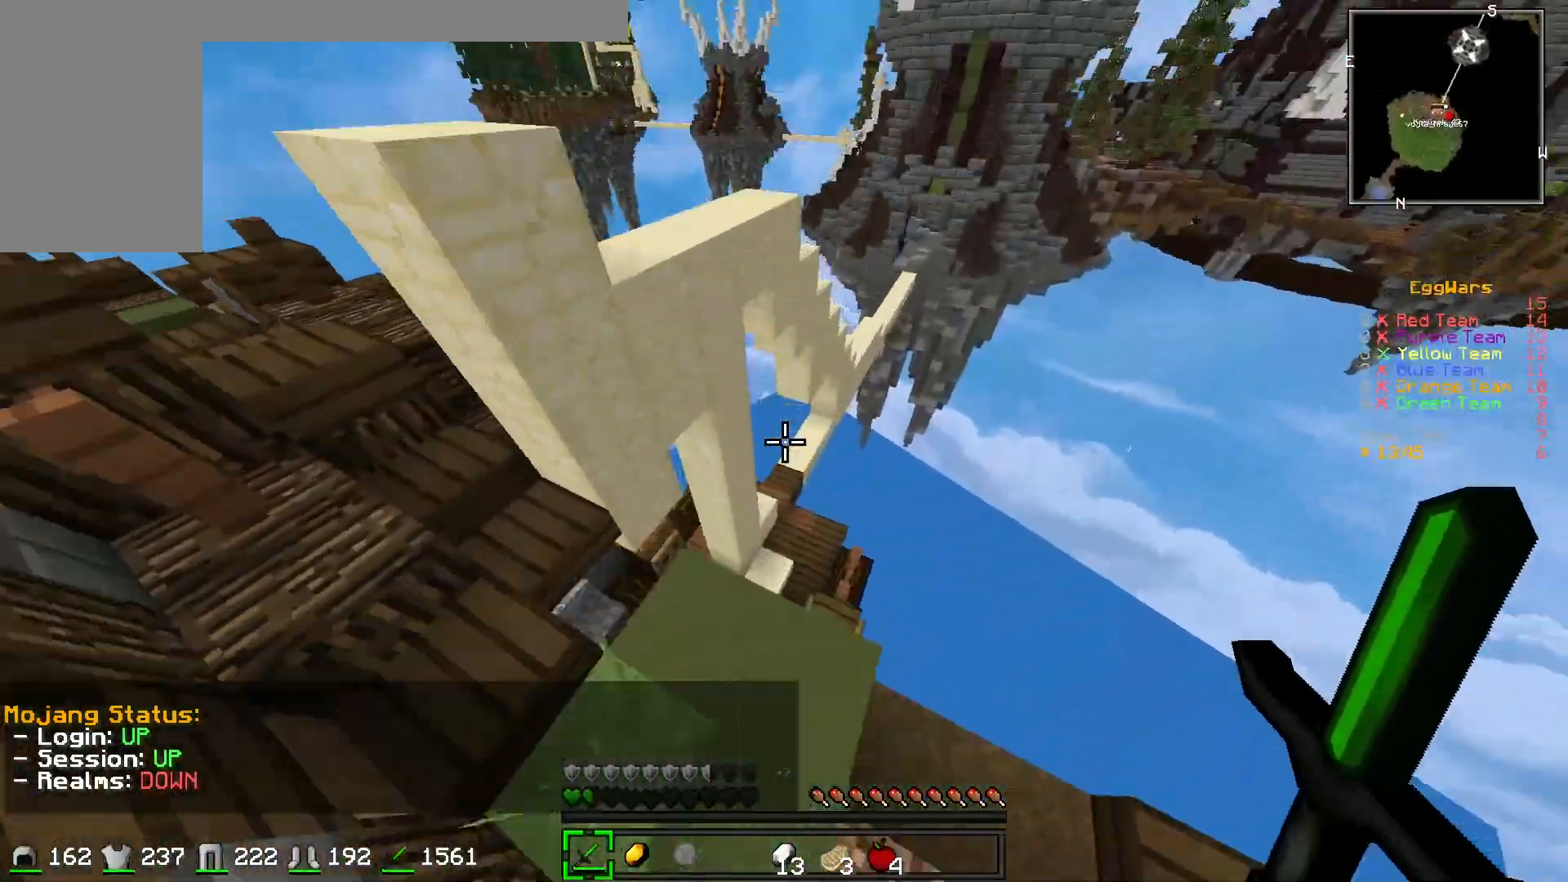
{"keys": ["a", "w"], "events": [[233, "a", "up"], [450, "a", "down"]]}
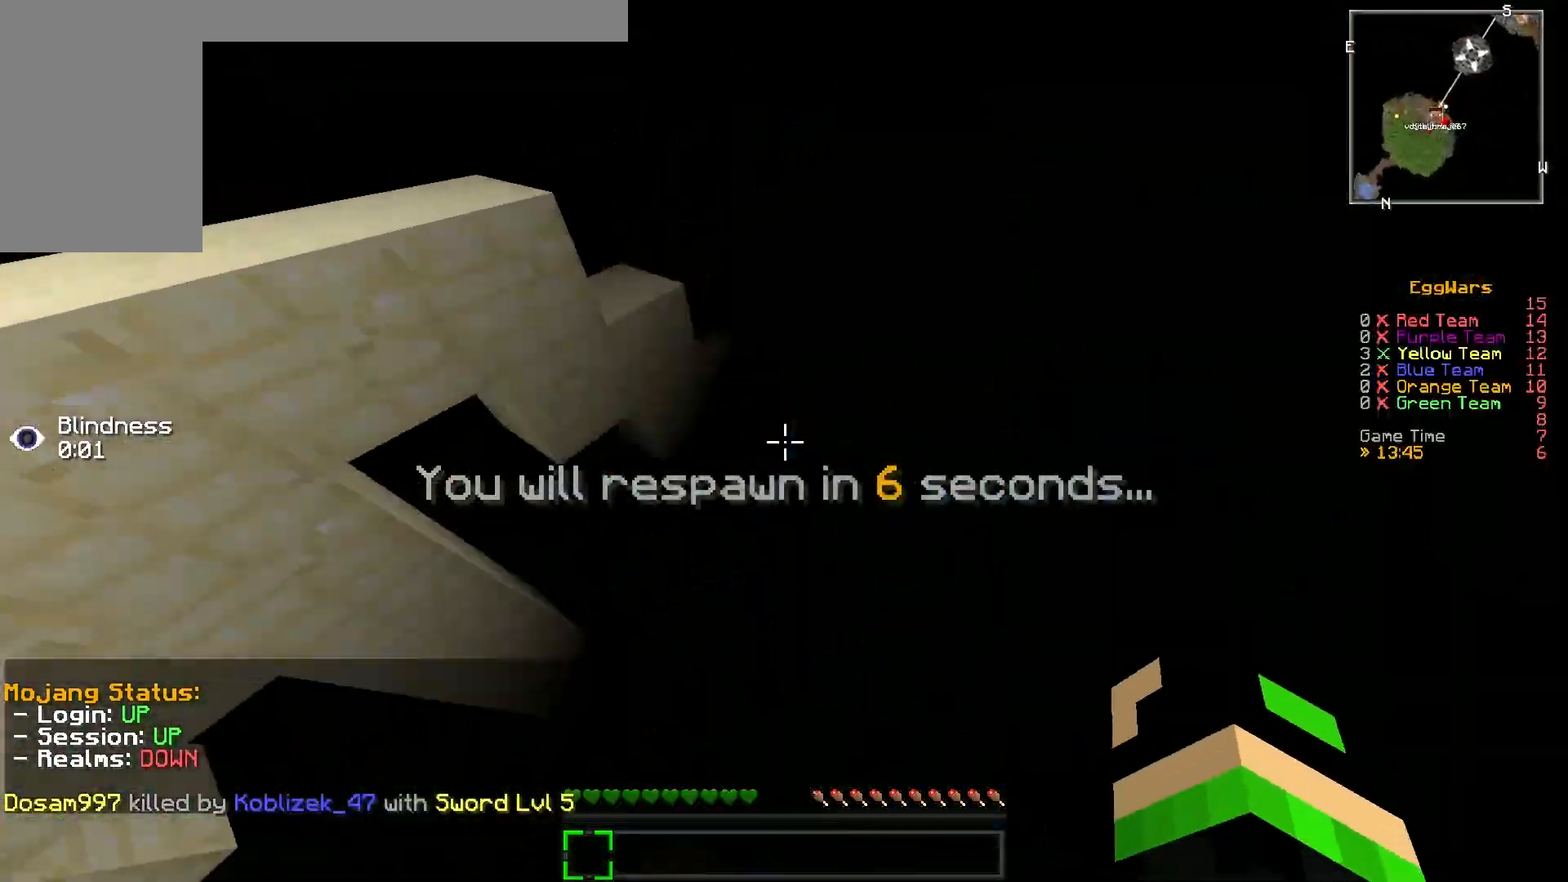
{"keys": ["w"], "events": [[300, "a", "up"], [333, "w", "up"], [483, "w", "down"]]}
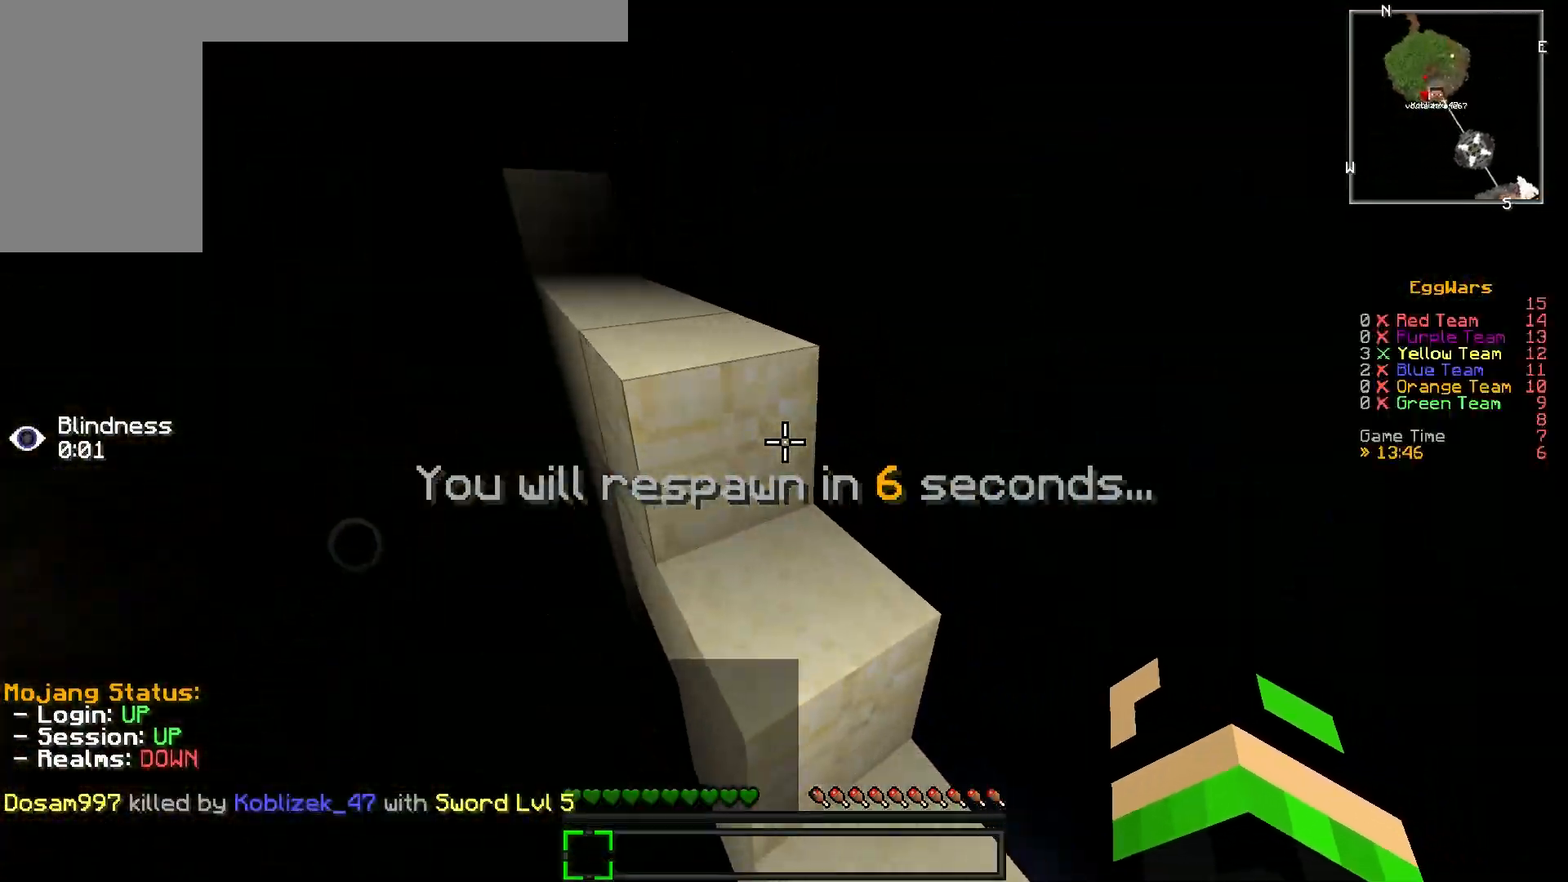
{"keys": ["a", "w"], "events": [[100, "a", "down"]]}
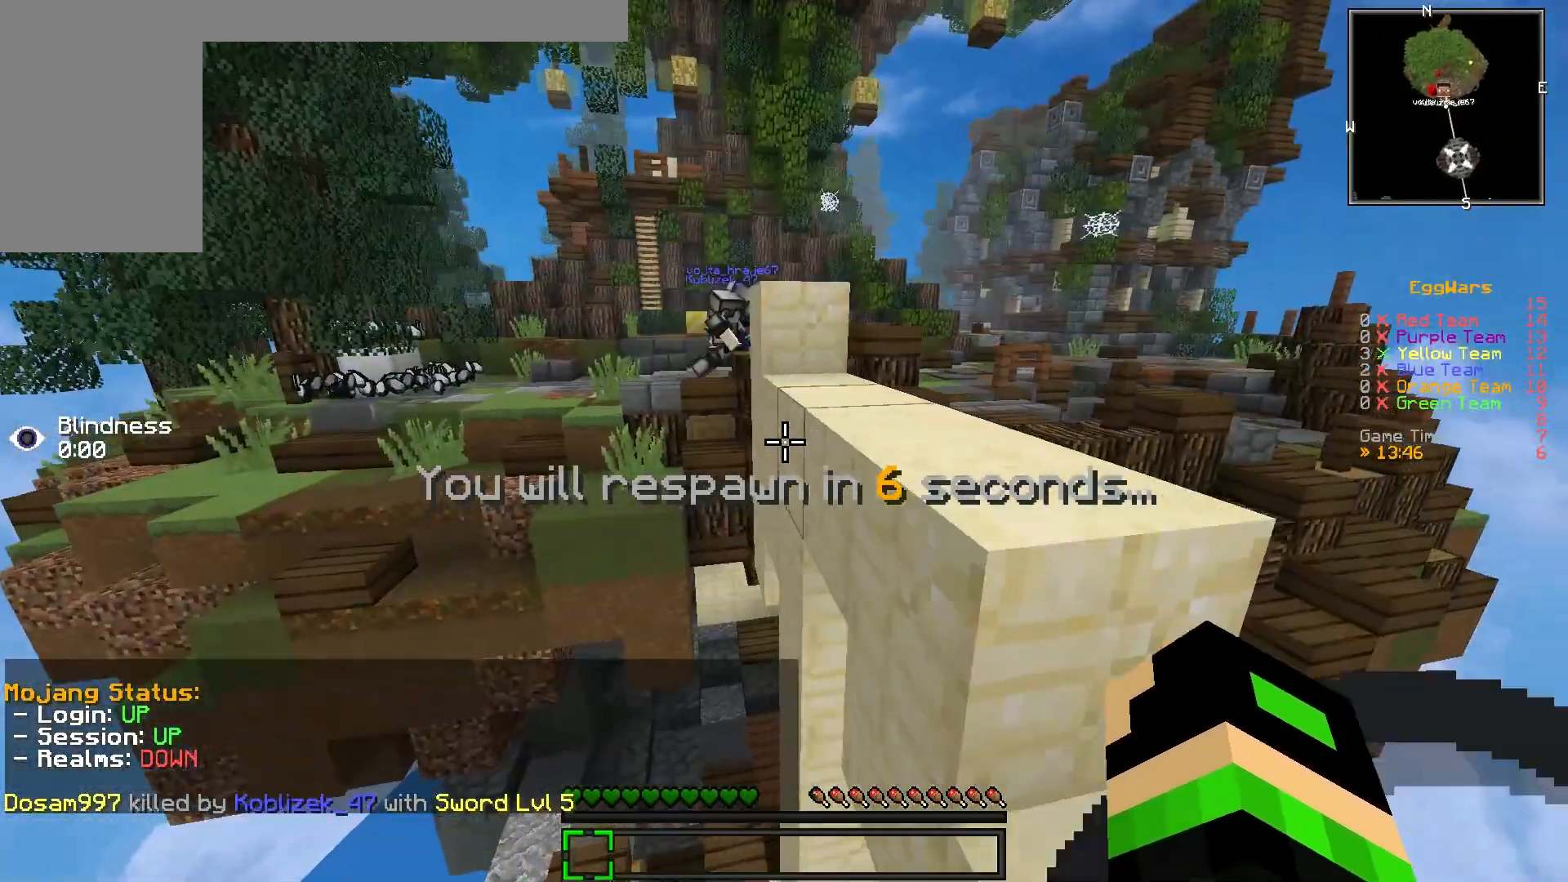
{"keys": ["w"], "events": [[400, "a", "up"]]}
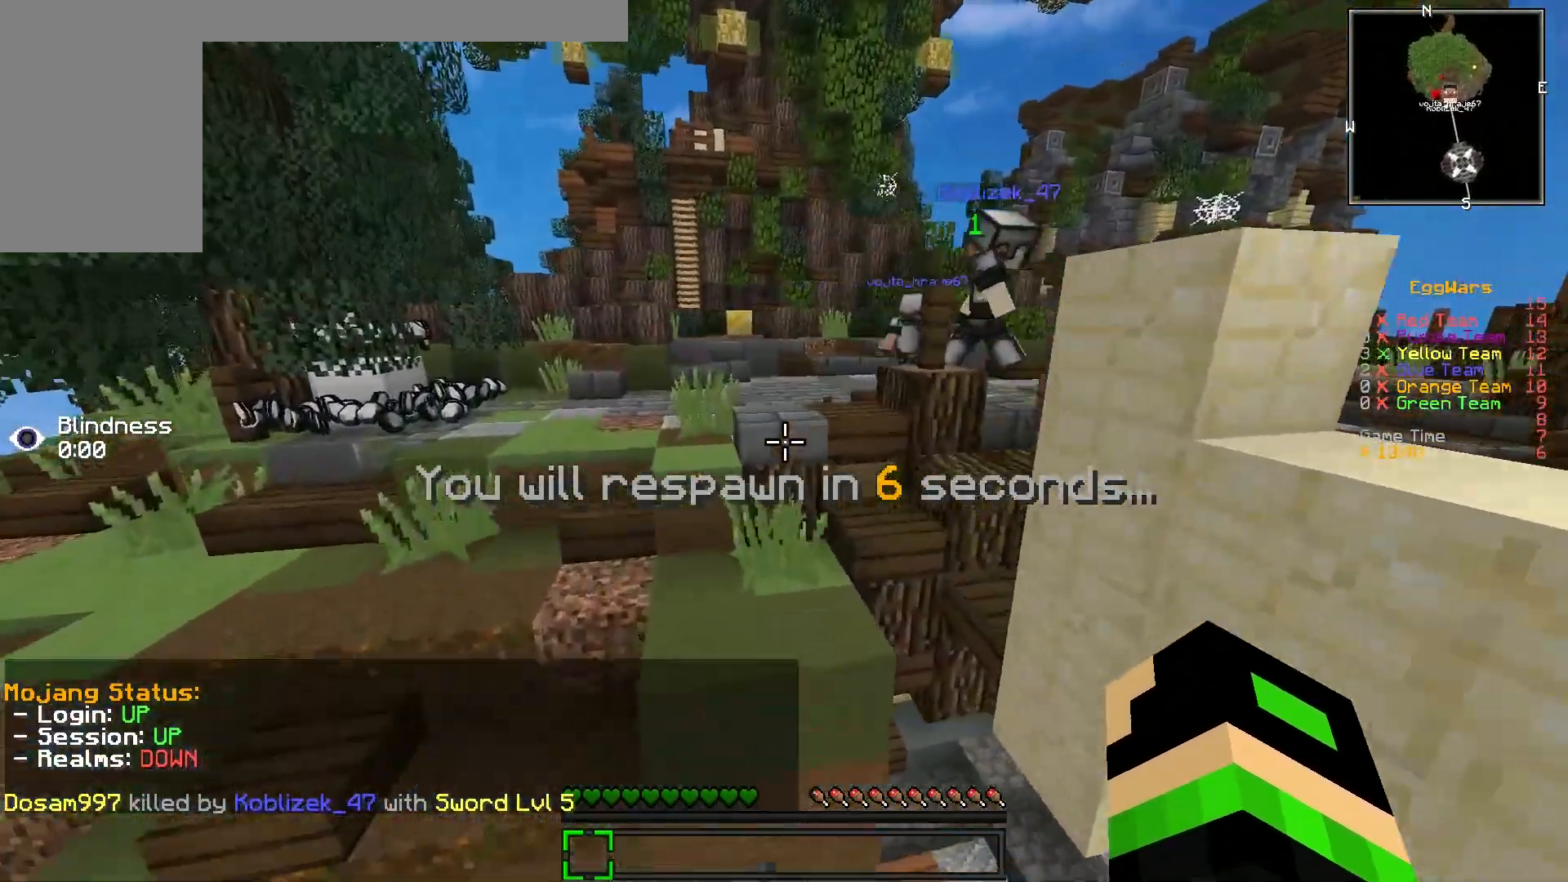
{"keys": ["d"], "events": [[83, "d", "down"], [383, "w", "up"]]}
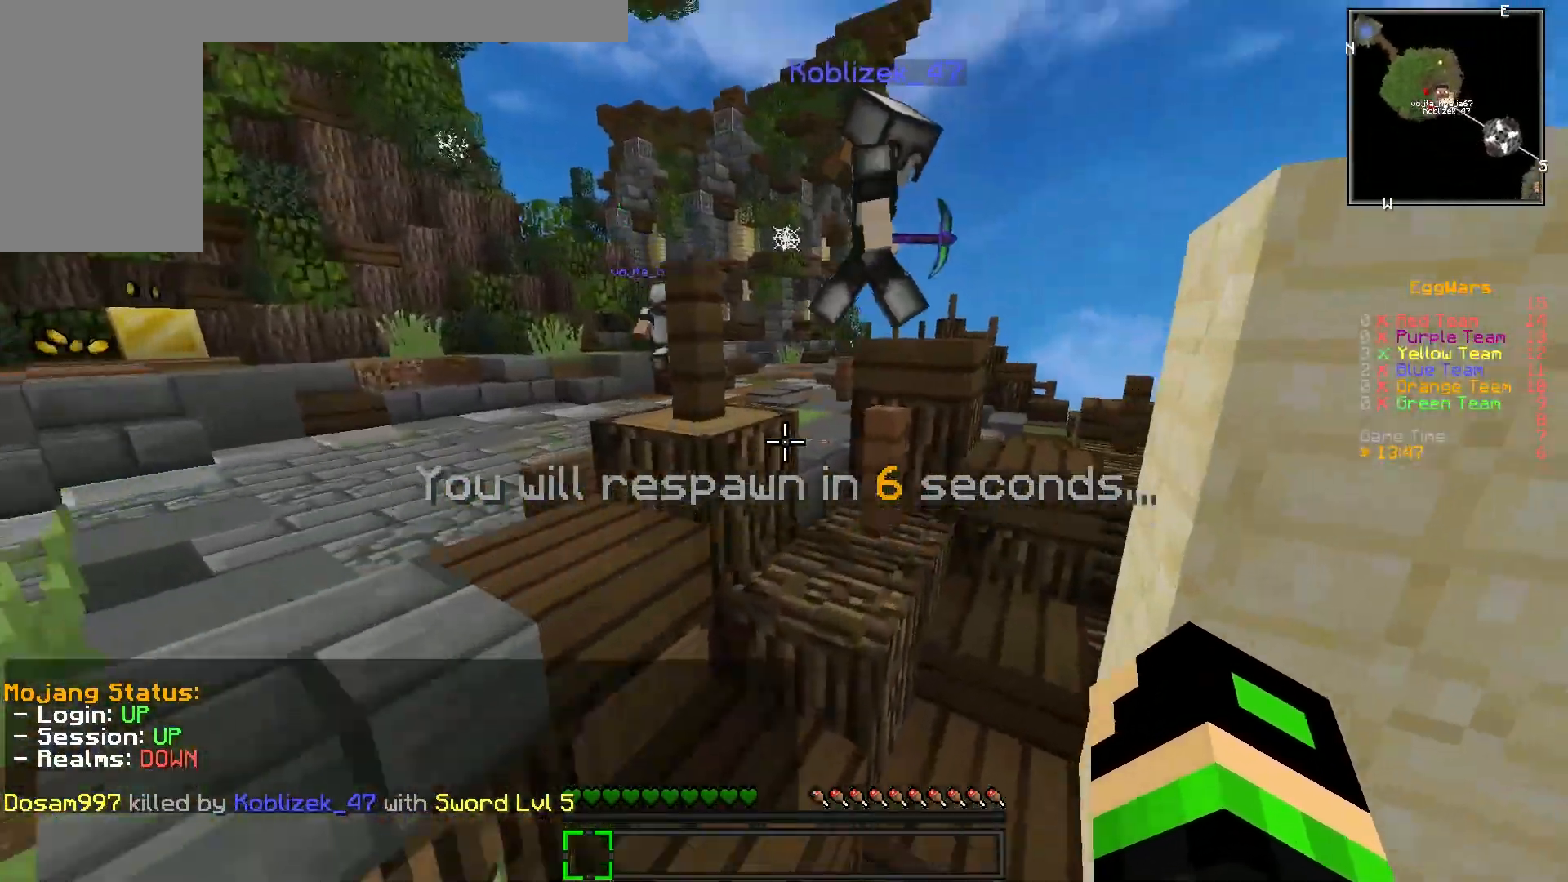
{"keys": ["s"], "events": [[50, "s", "down"], [67, "d", "up"], [250, "a", "down"], [483, "a", "up"]]}
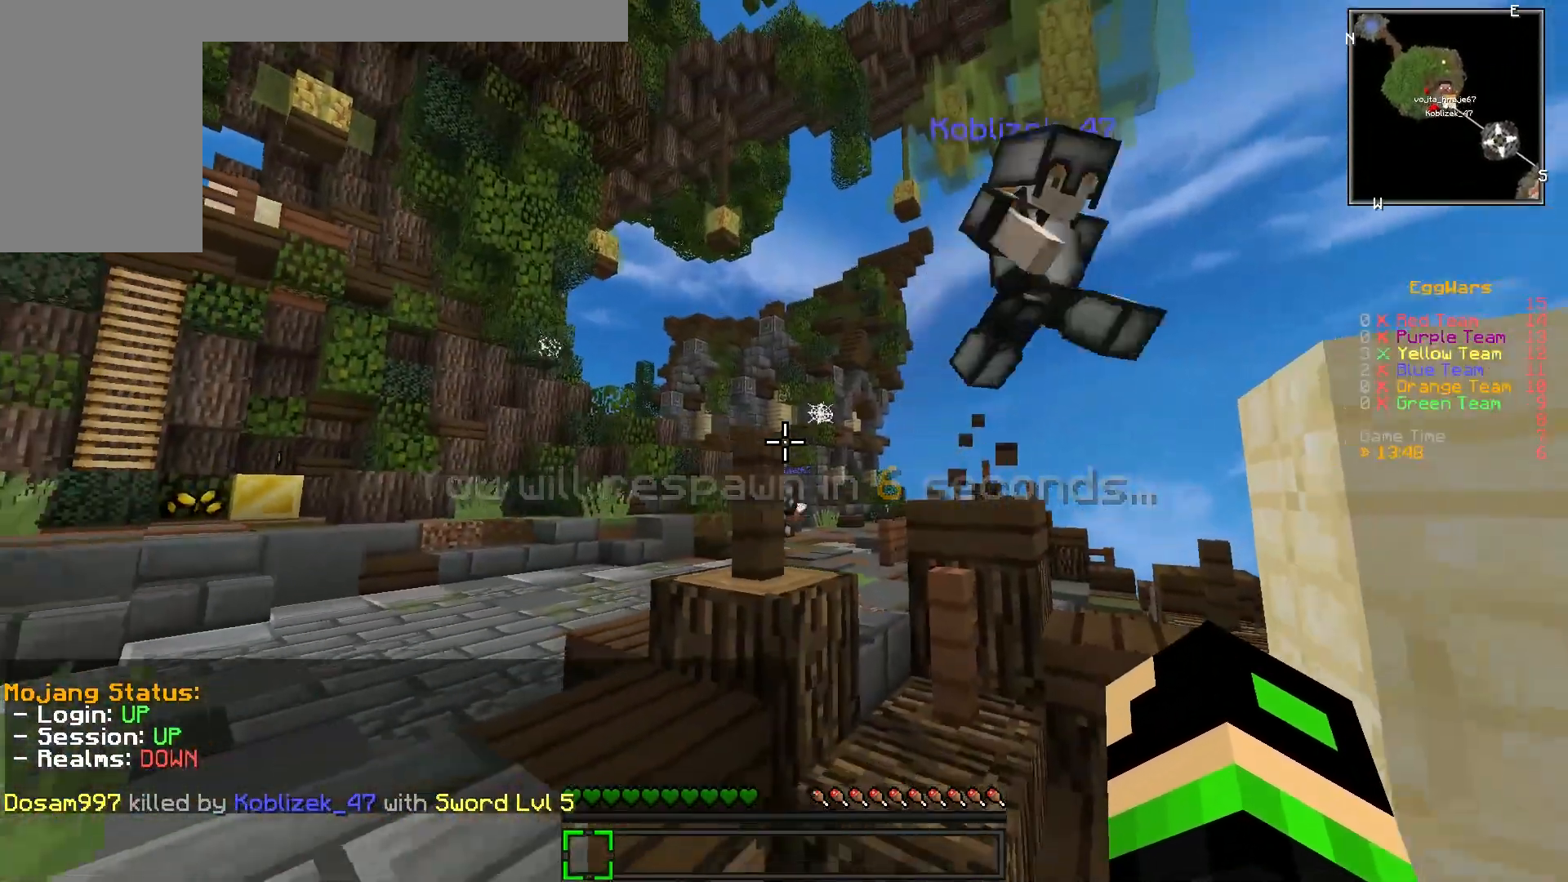
{"keys": ["d", "s"], "events": [[17, "d", "down"]]}
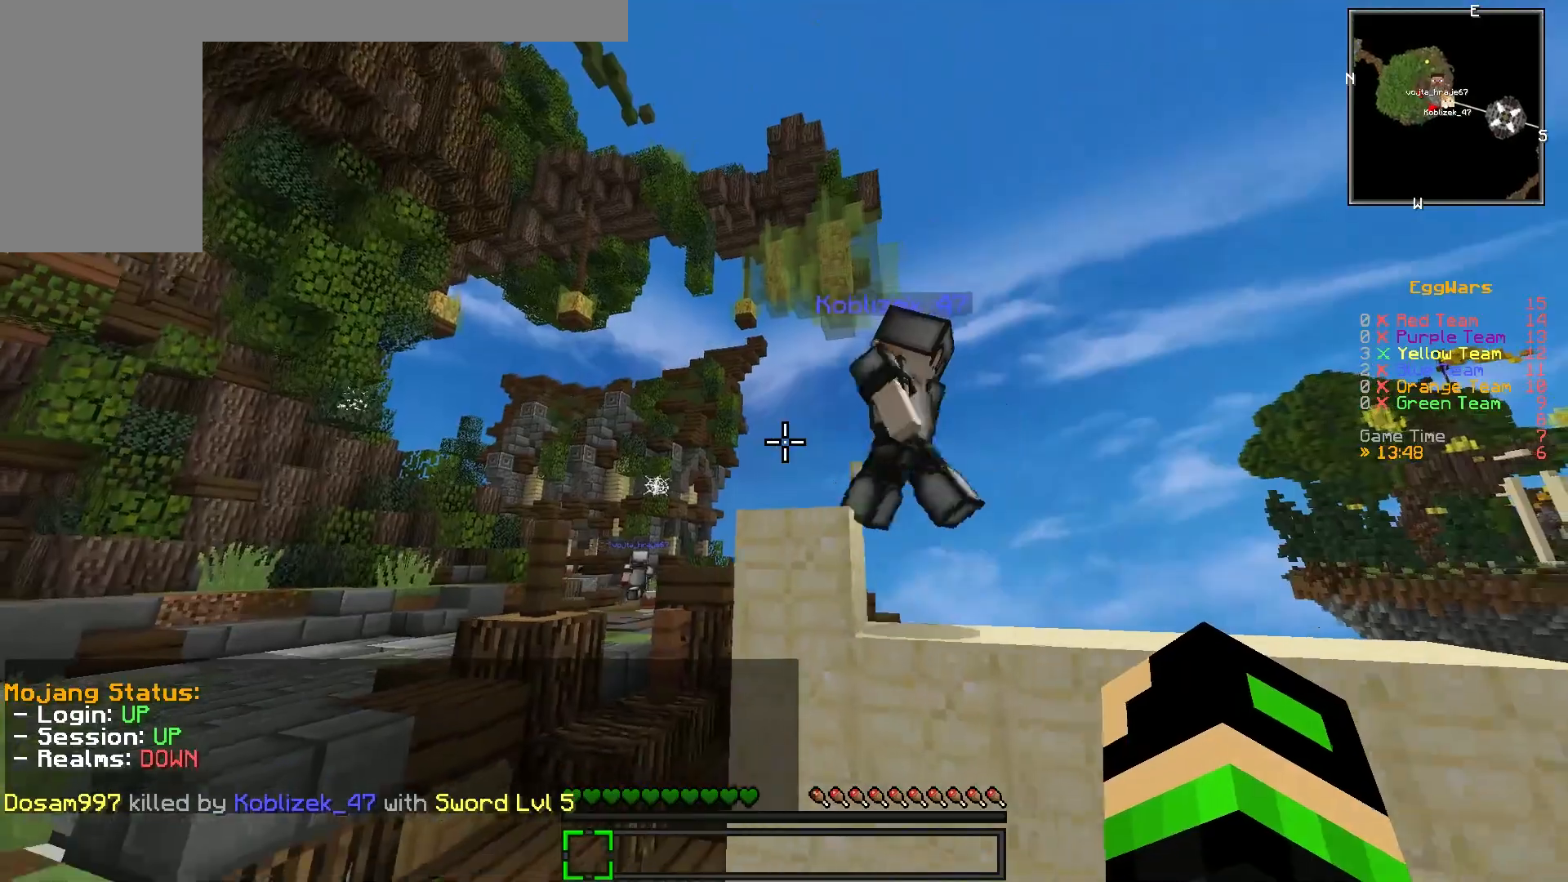
{"keys": ["d", "s"], "events": [[167, "s", "up"], [400, "s", "down"]]}
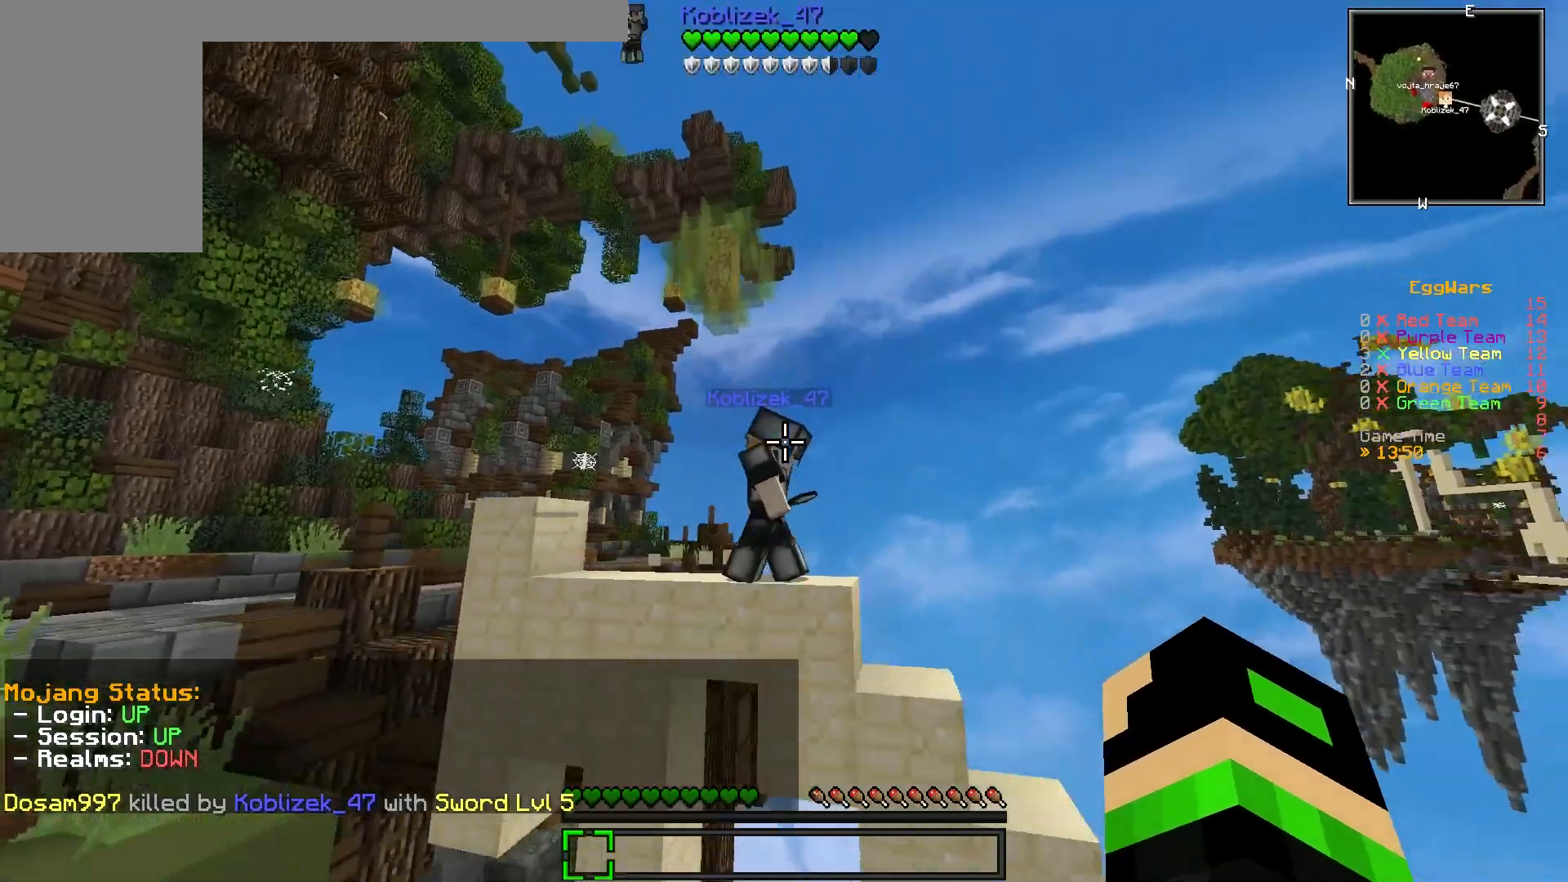
{"keys": ["d"], "events": [[333, "s", "up"]]}
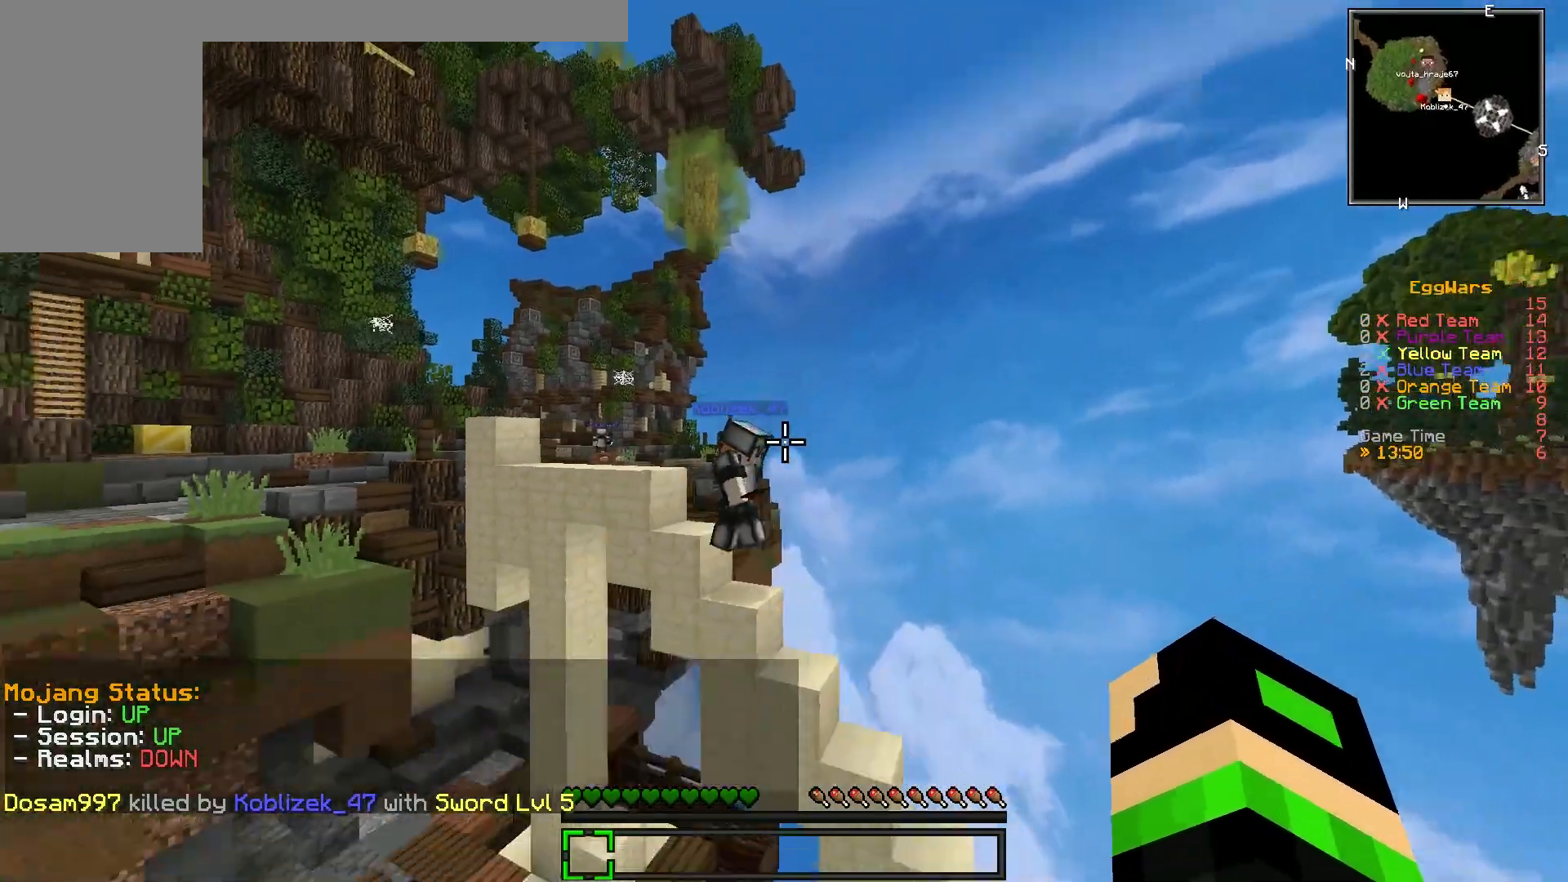
{"keys": ["d", "s"], "events": [[383, "s", "down"]]}
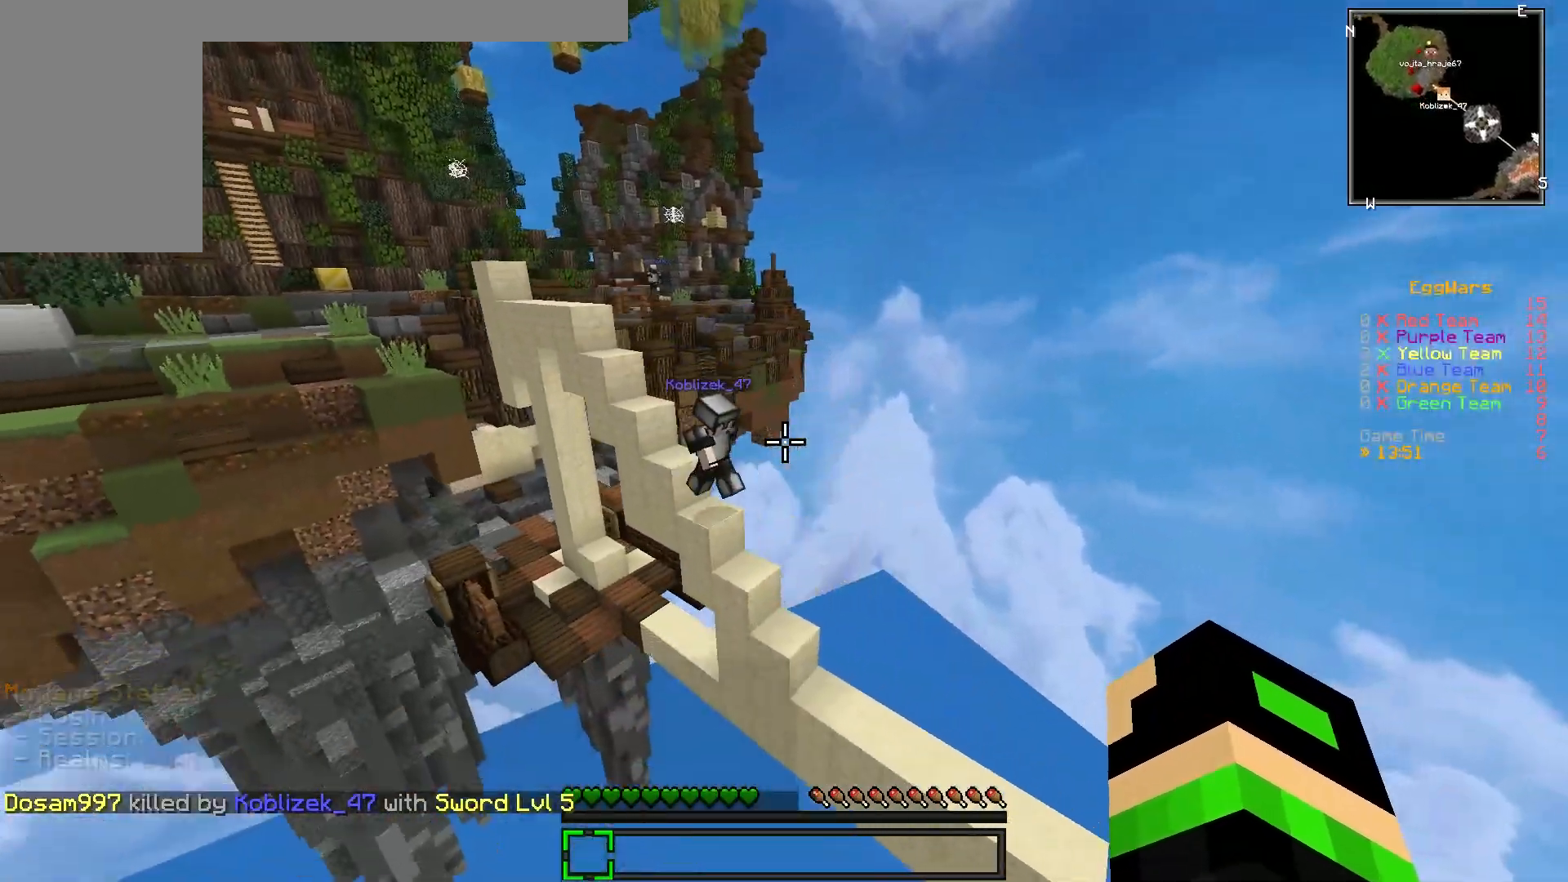
{"keys": ["s"], "events": [[483, "d", "up"]]}
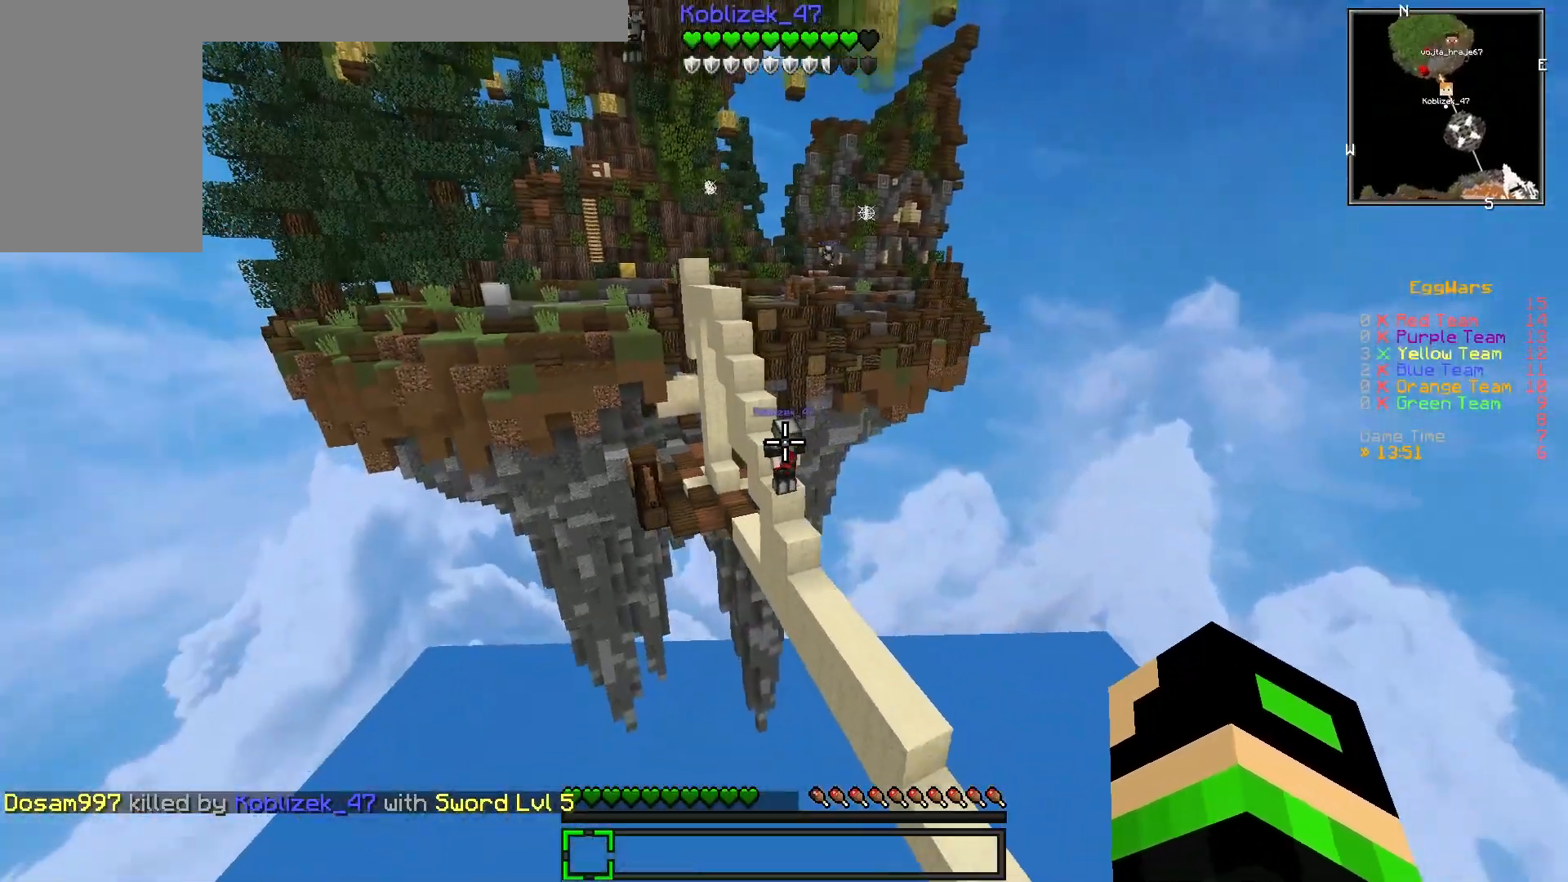
{"keys": ["w"], "events": [[283, "s", "up"], [283, "w", "down"]]}